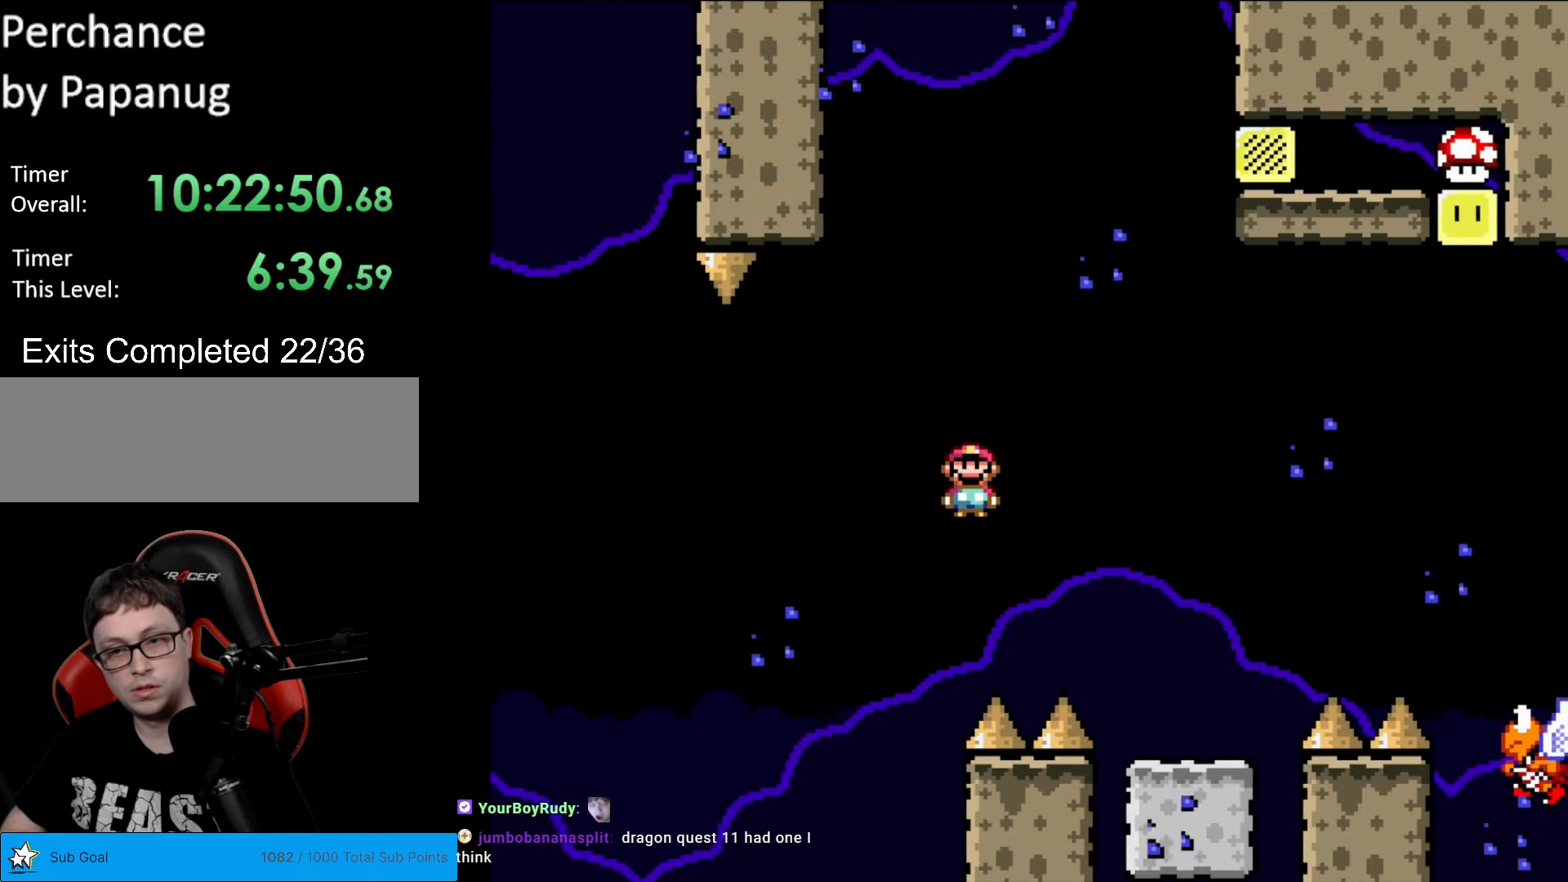
Gameplay with a controller (Nintendo layout); each line is a JSON object with the inputs held at the frame after it. "events" lists button and stick changes between this image and that frame as [ms after this image, input, new state], when the widget could be followed in between. Not read: L3 R3.
{"buttons": ["X"], "events": [[332, "A", "up"], [402, "DPAD_RIGHT", "up"]]}
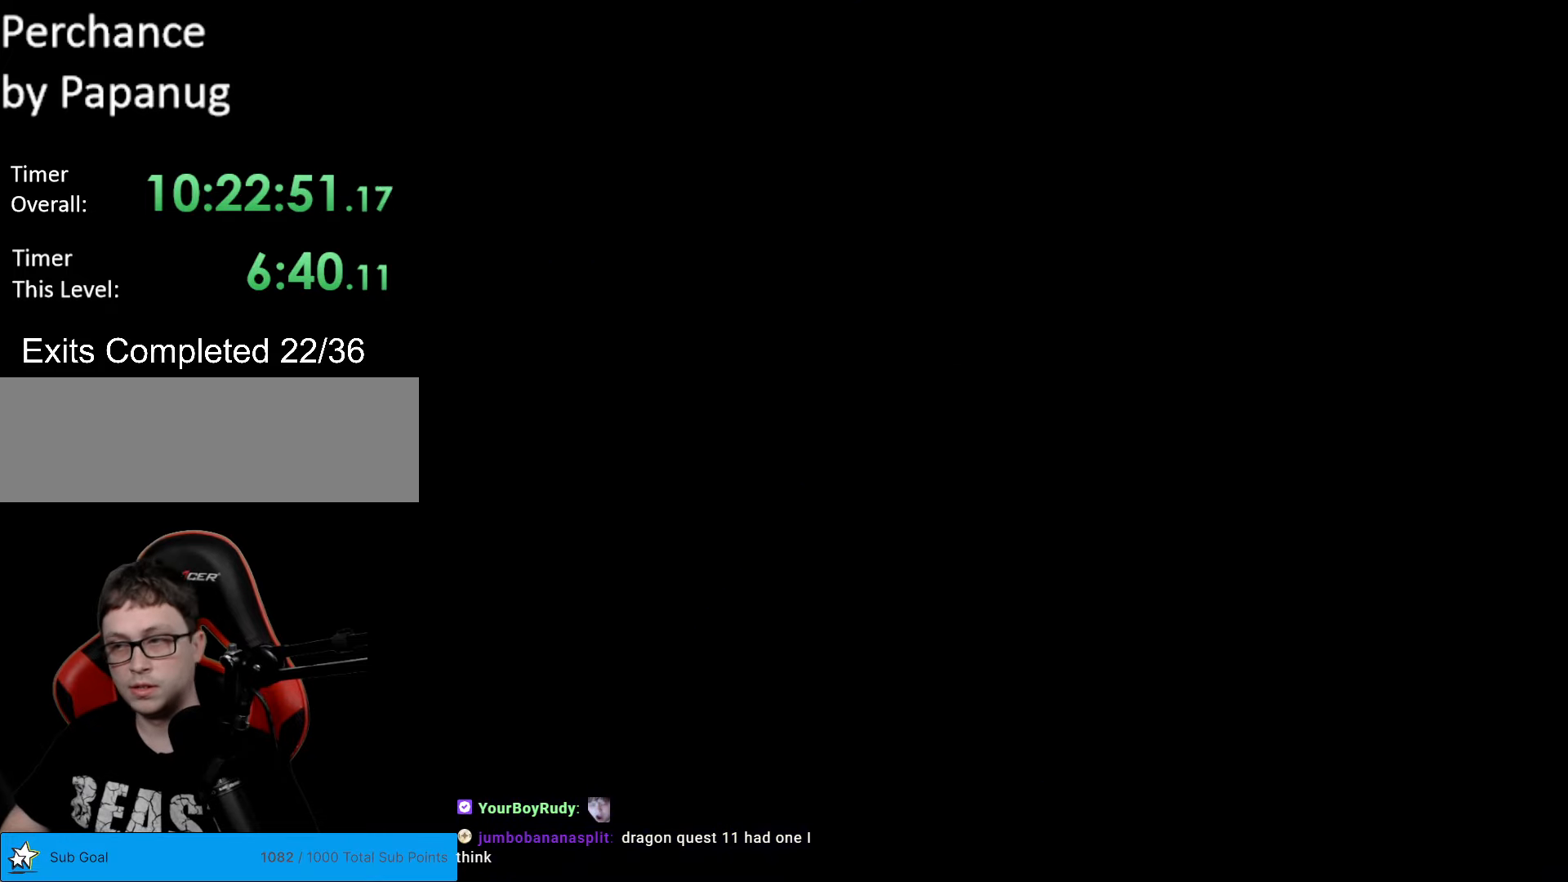
{"buttons": [], "events": [[123, "X", "up"]]}
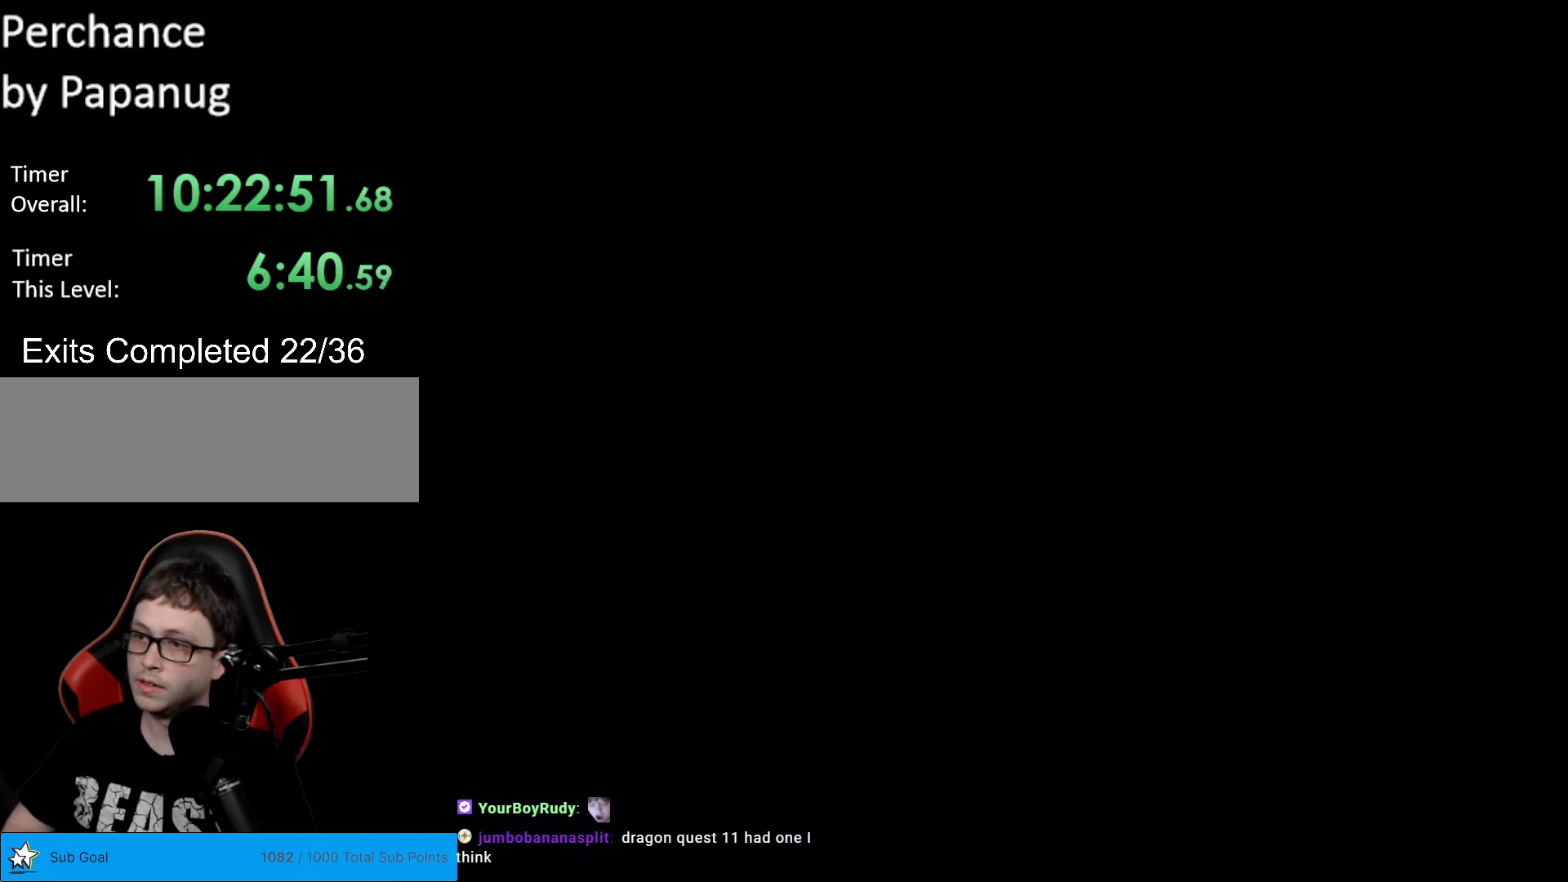
{"buttons": [], "events": []}
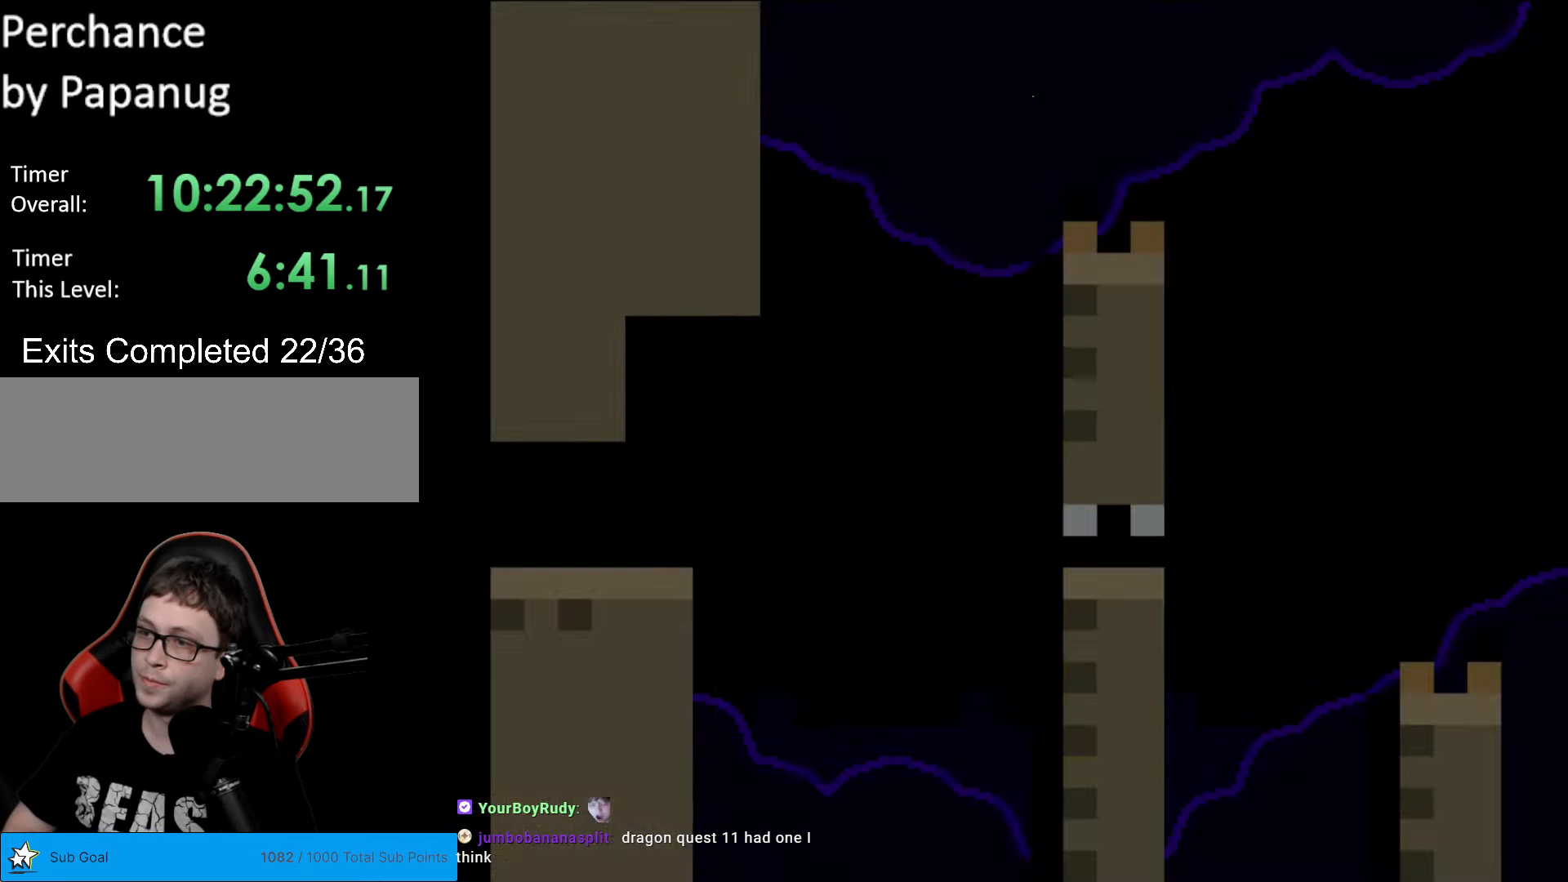
{"buttons": ["X", "DPAD_RIGHT"], "events": [[70, "DPAD_RIGHT", "down"], [70, "X", "down"]]}
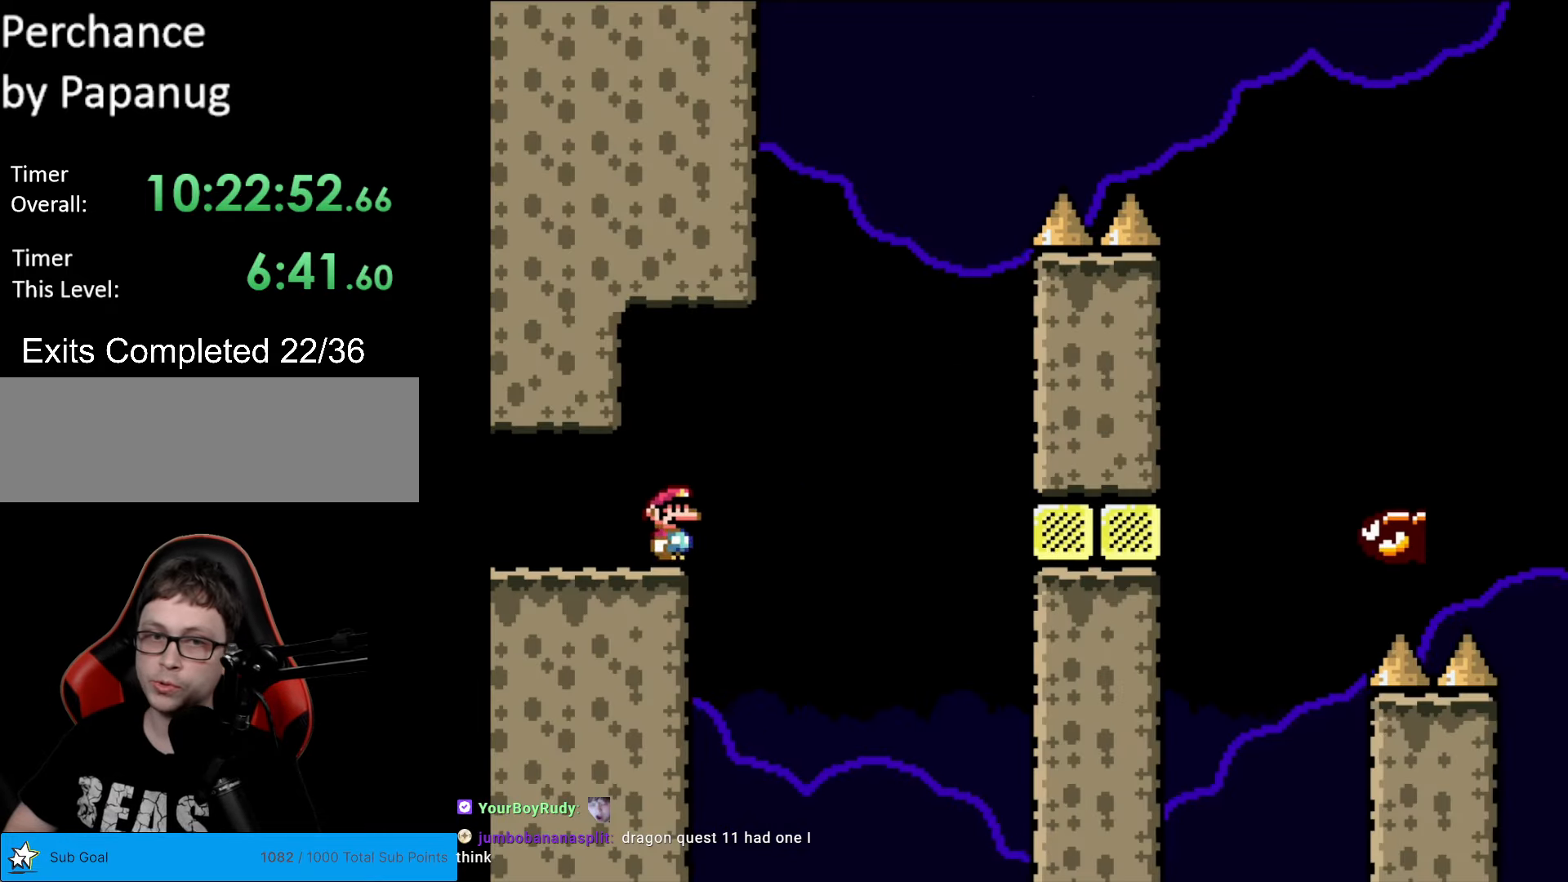
{"buttons": ["A", "X", "DPAD_LEFT"], "events": [[34, "A", "down"], [384, "DPAD_LEFT", "down"], [384, "DPAD_RIGHT", "up"]]}
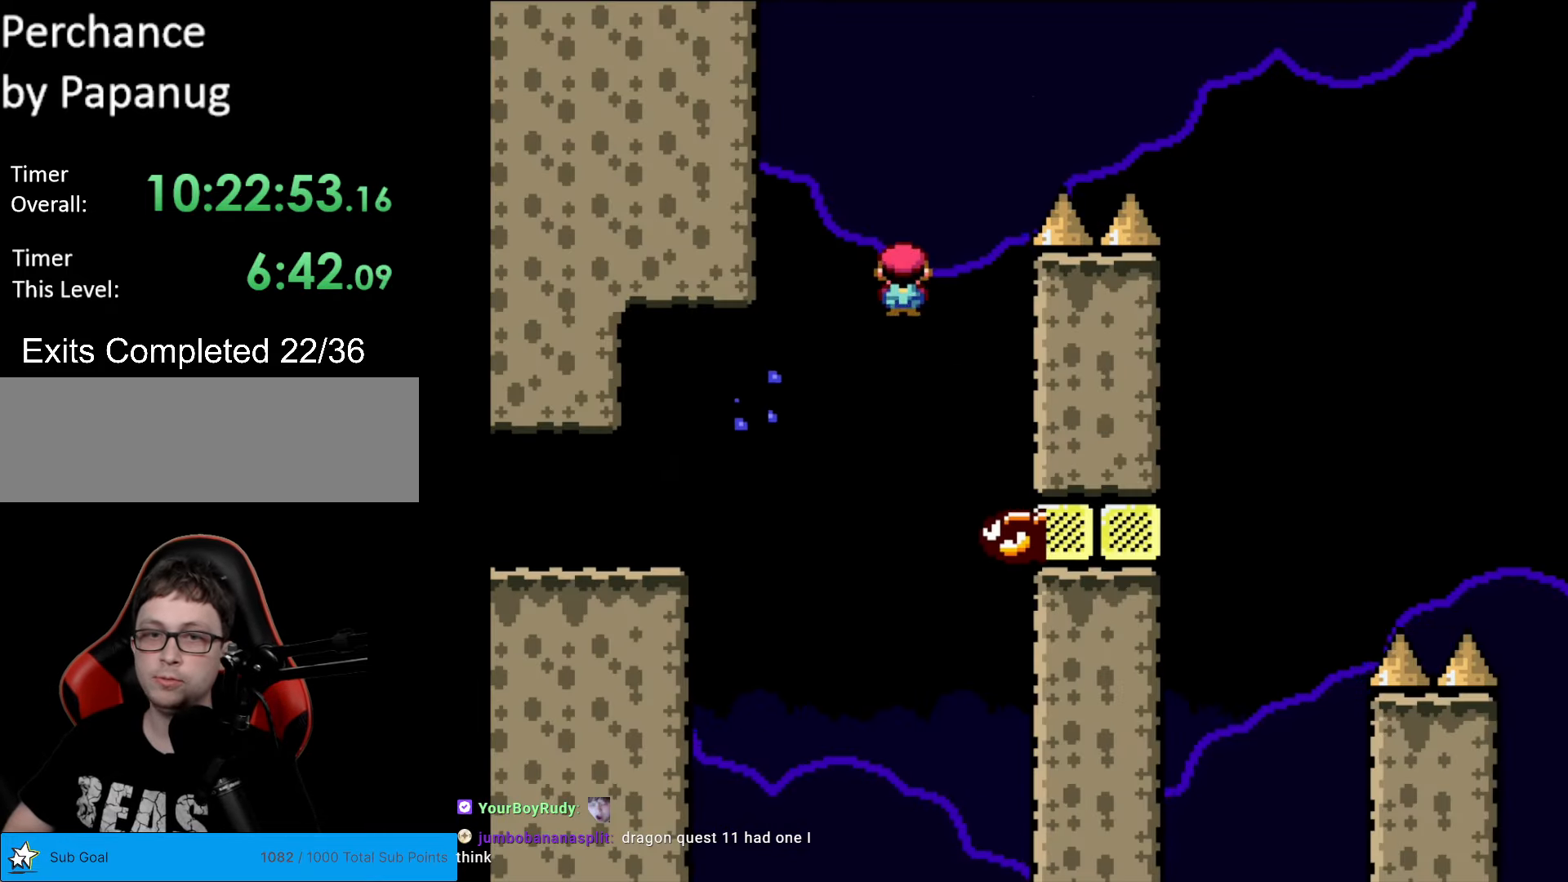
{"buttons": ["A", "X", "DPAD_RIGHT"], "events": [[88, "DPAD_LEFT", "up"], [123, "DPAD_RIGHT", "down"]]}
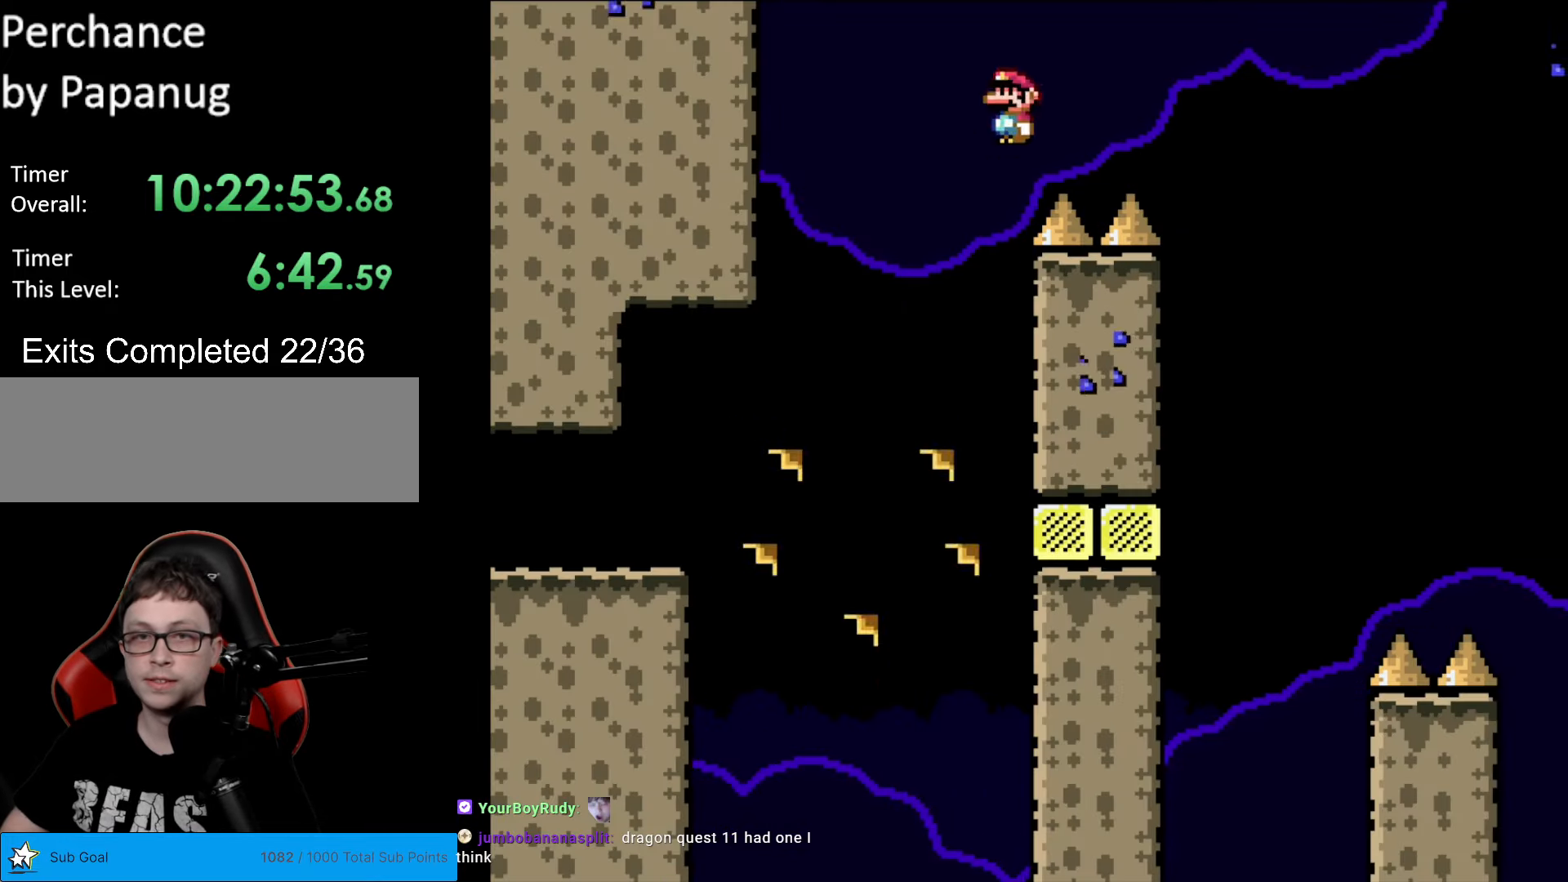
{"buttons": ["A", "X", "DPAD_RIGHT"], "events": []}
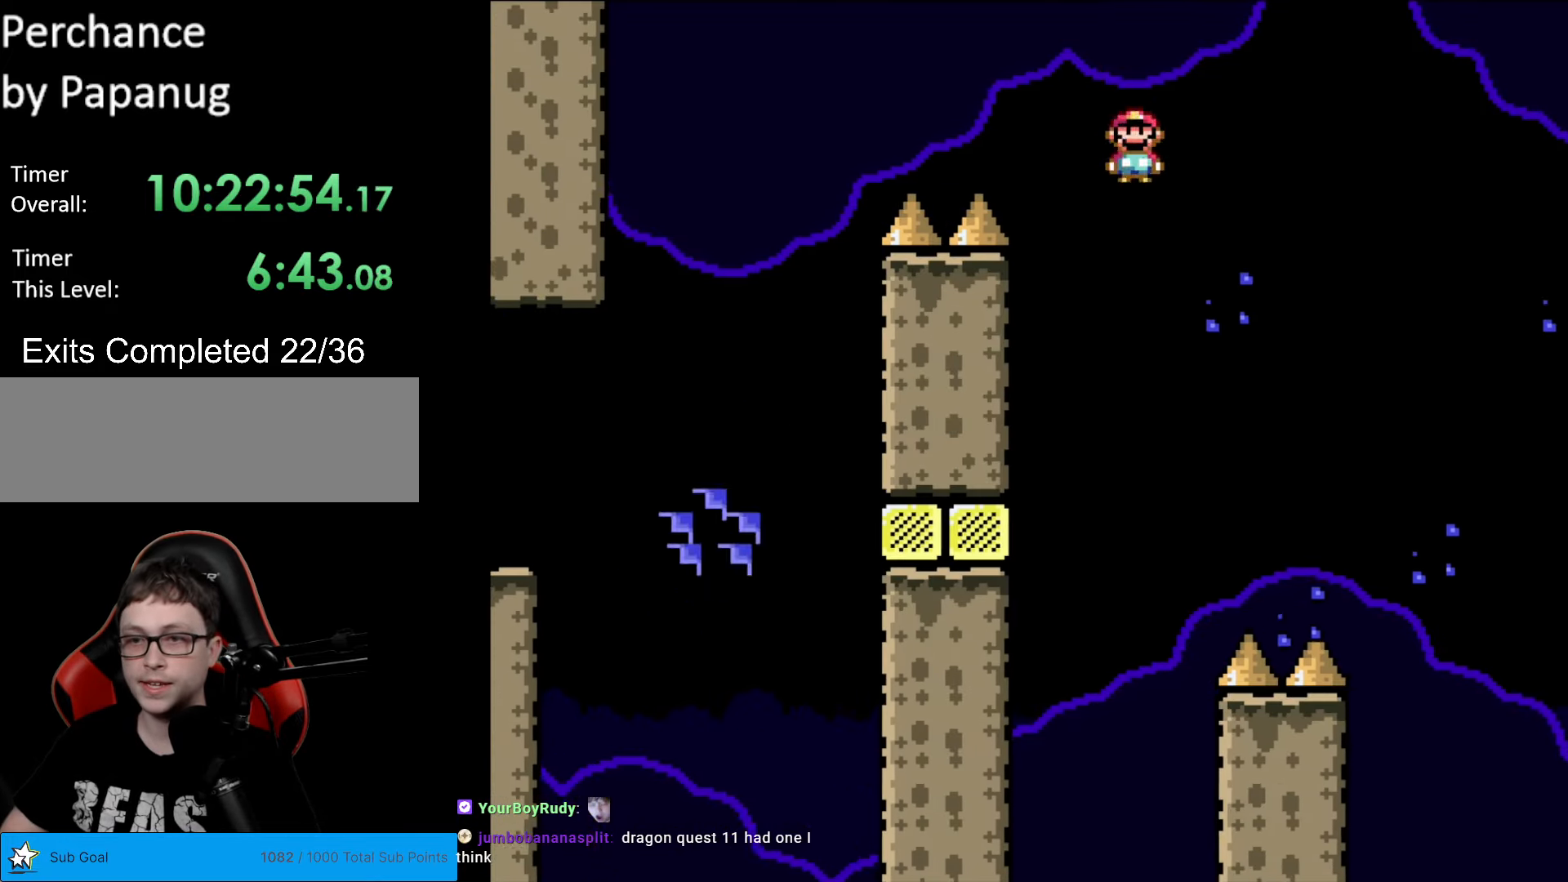
{"buttons": ["A", "X", "DPAD_RIGHT"], "events": [[193, "A", "up"], [315, "A", "down"]]}
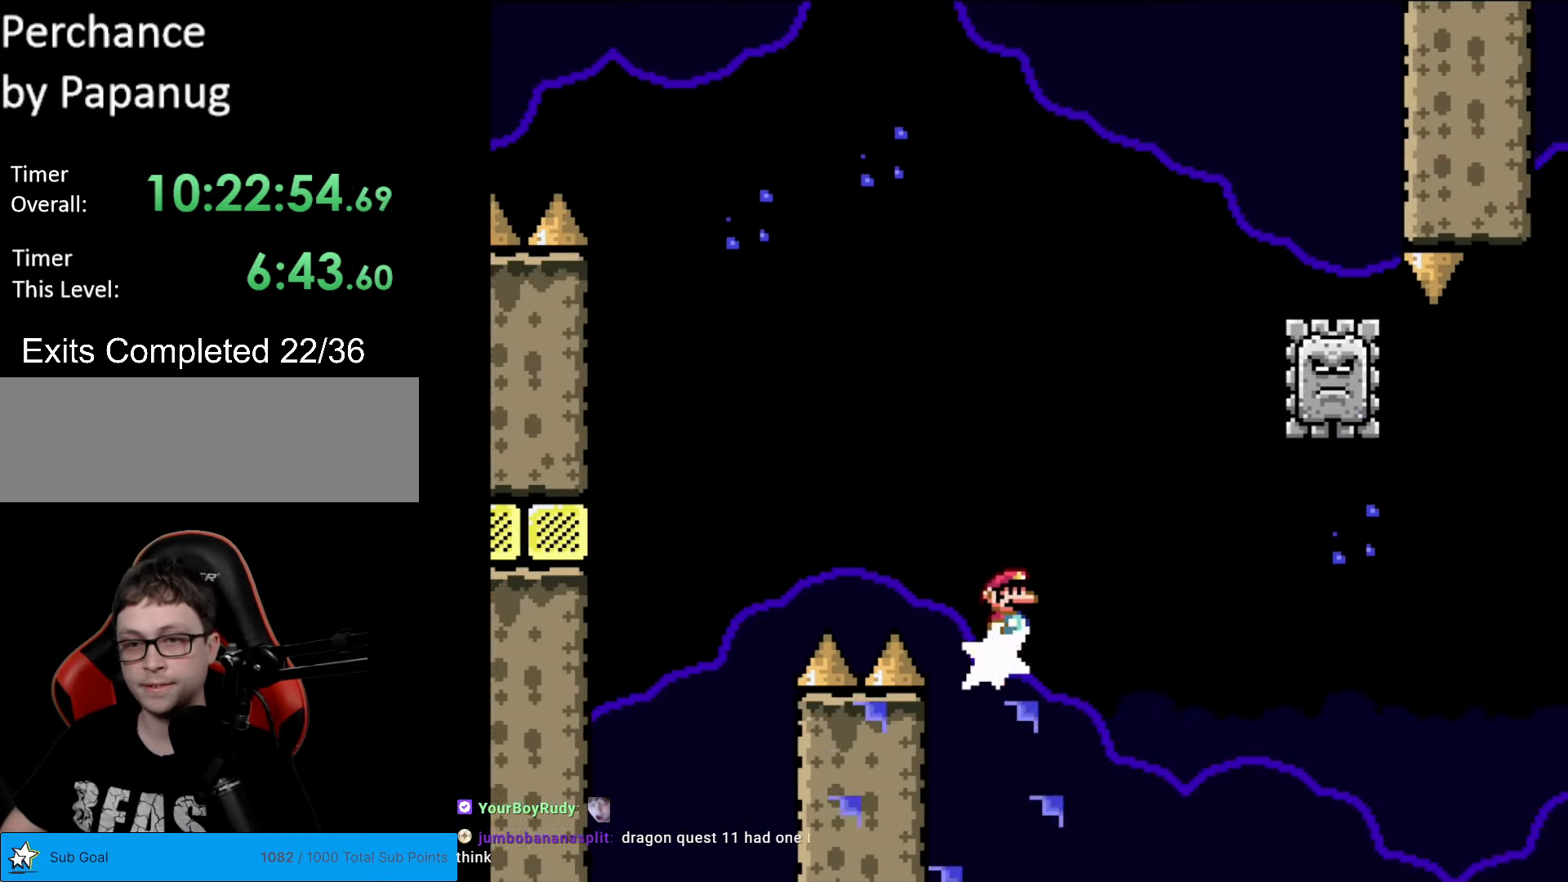
{"buttons": ["X", "DPAD_LEFT"], "events": [[349, "DPAD_RIGHT", "up"], [367, "DPAD_LEFT", "down"], [454, "A", "up"]]}
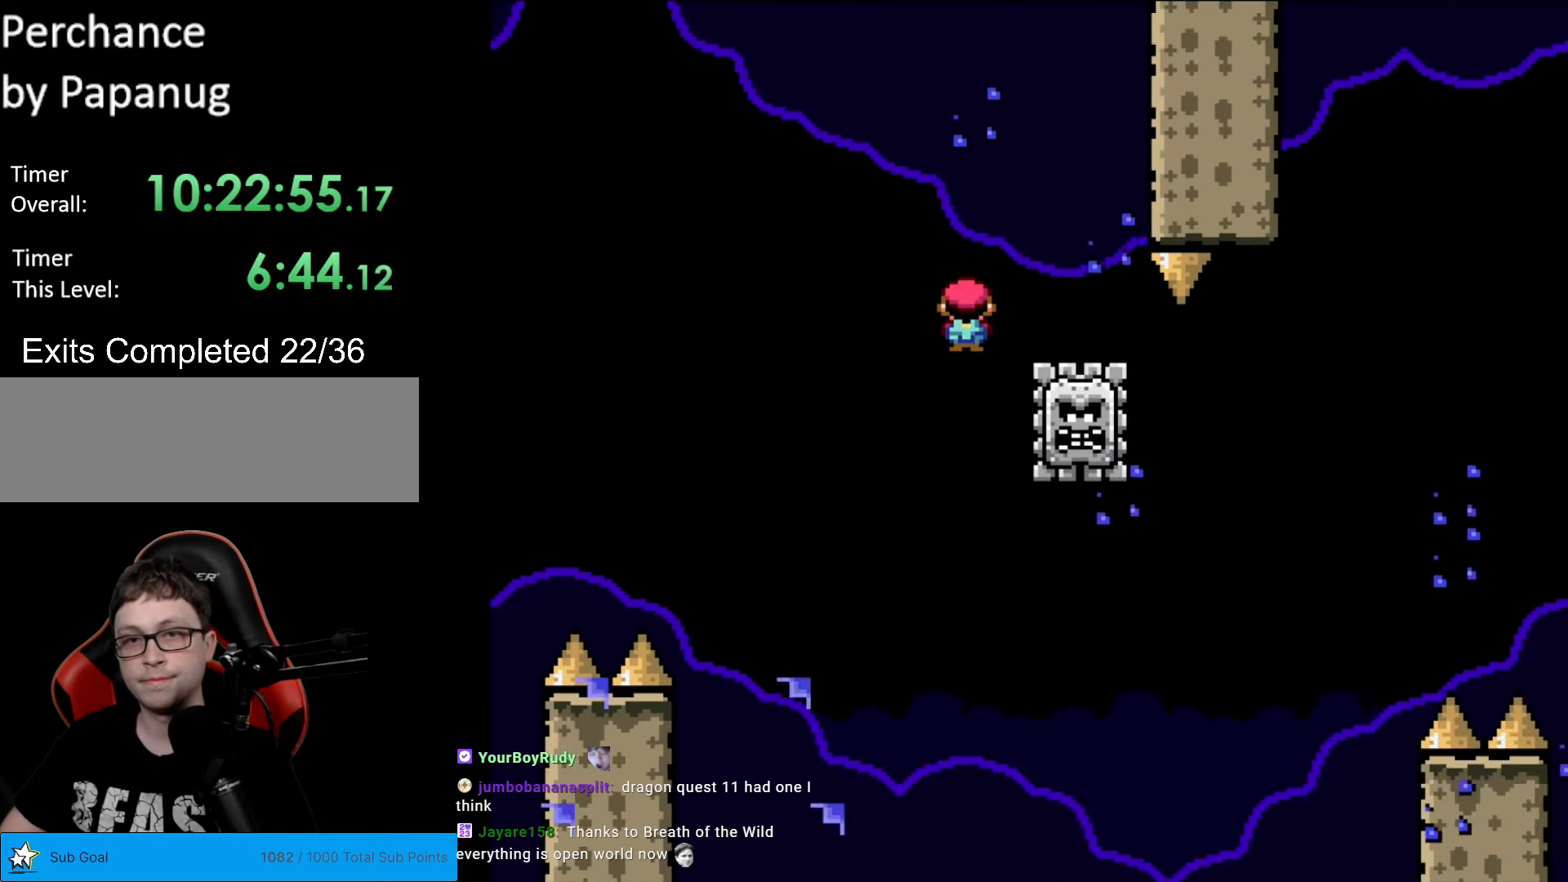
{"buttons": ["A", "X", "DPAD_RIGHT"], "events": [[52, "DPAD_LEFT", "up"], [105, "DPAD_RIGHT", "down"], [262, "A", "down"]]}
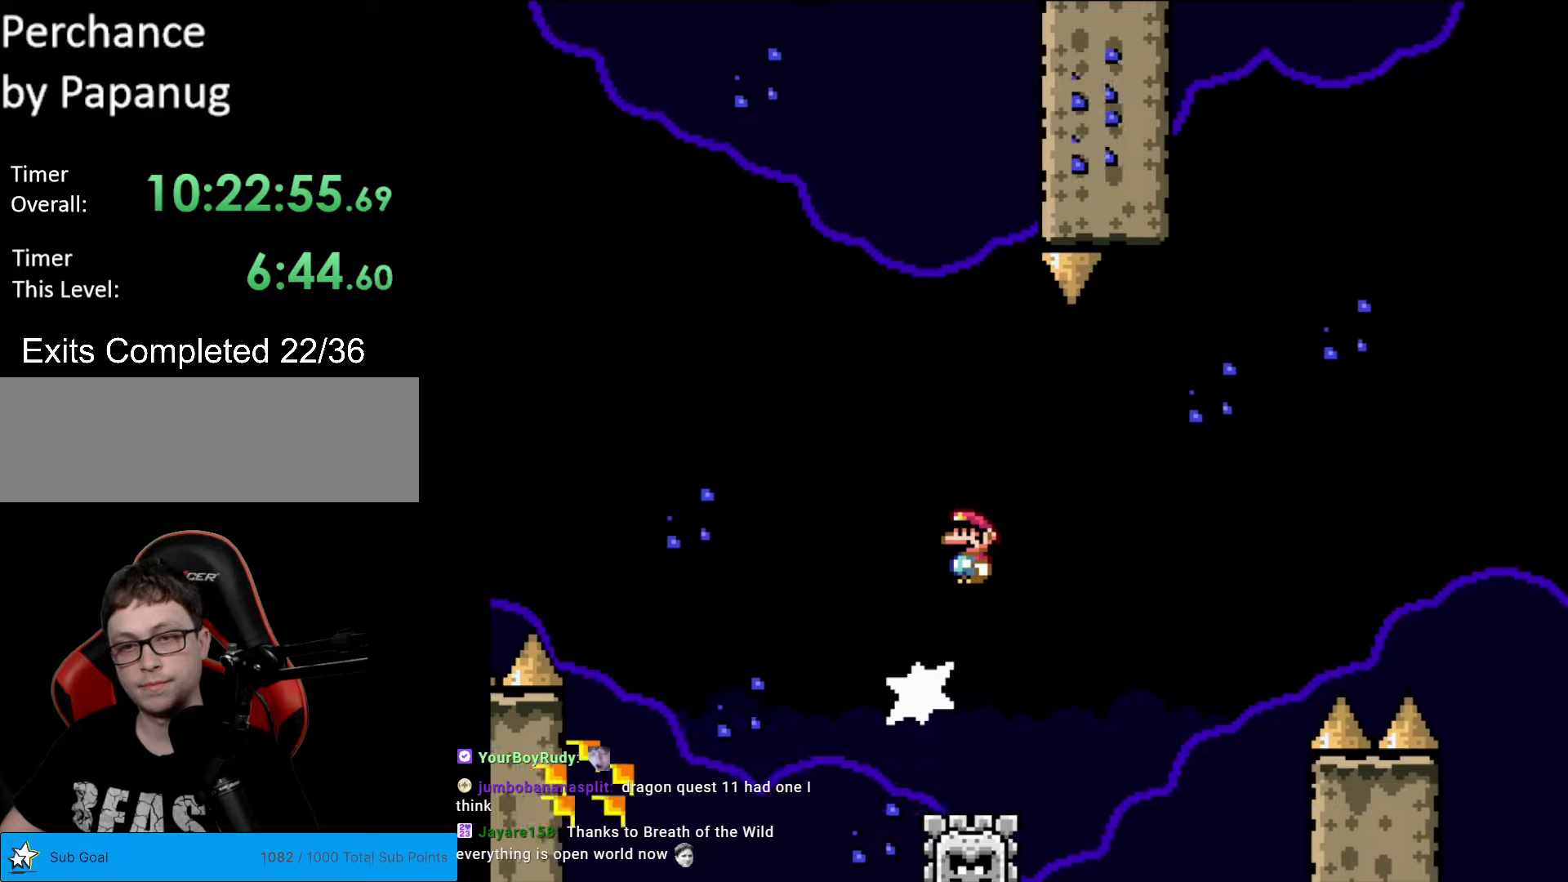
{"buttons": ["A", "X", "DPAD_RIGHT"], "events": []}
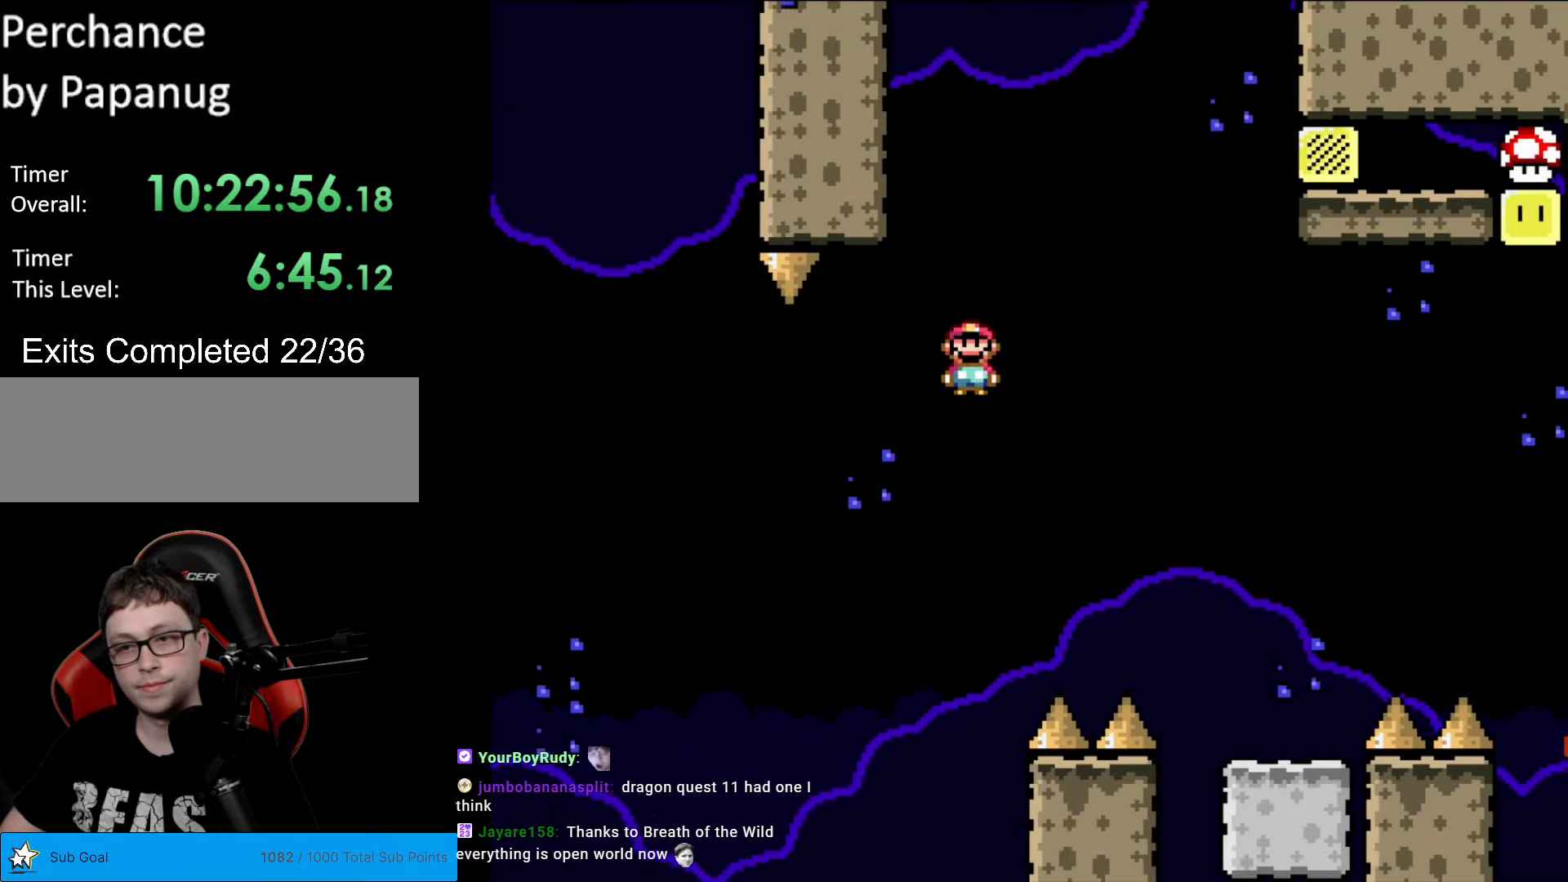
{"buttons": ["Y", "DPAD_RIGHT"], "events": [[245, "A", "up"], [262, "Y", "down"], [280, "X", "up"]]}
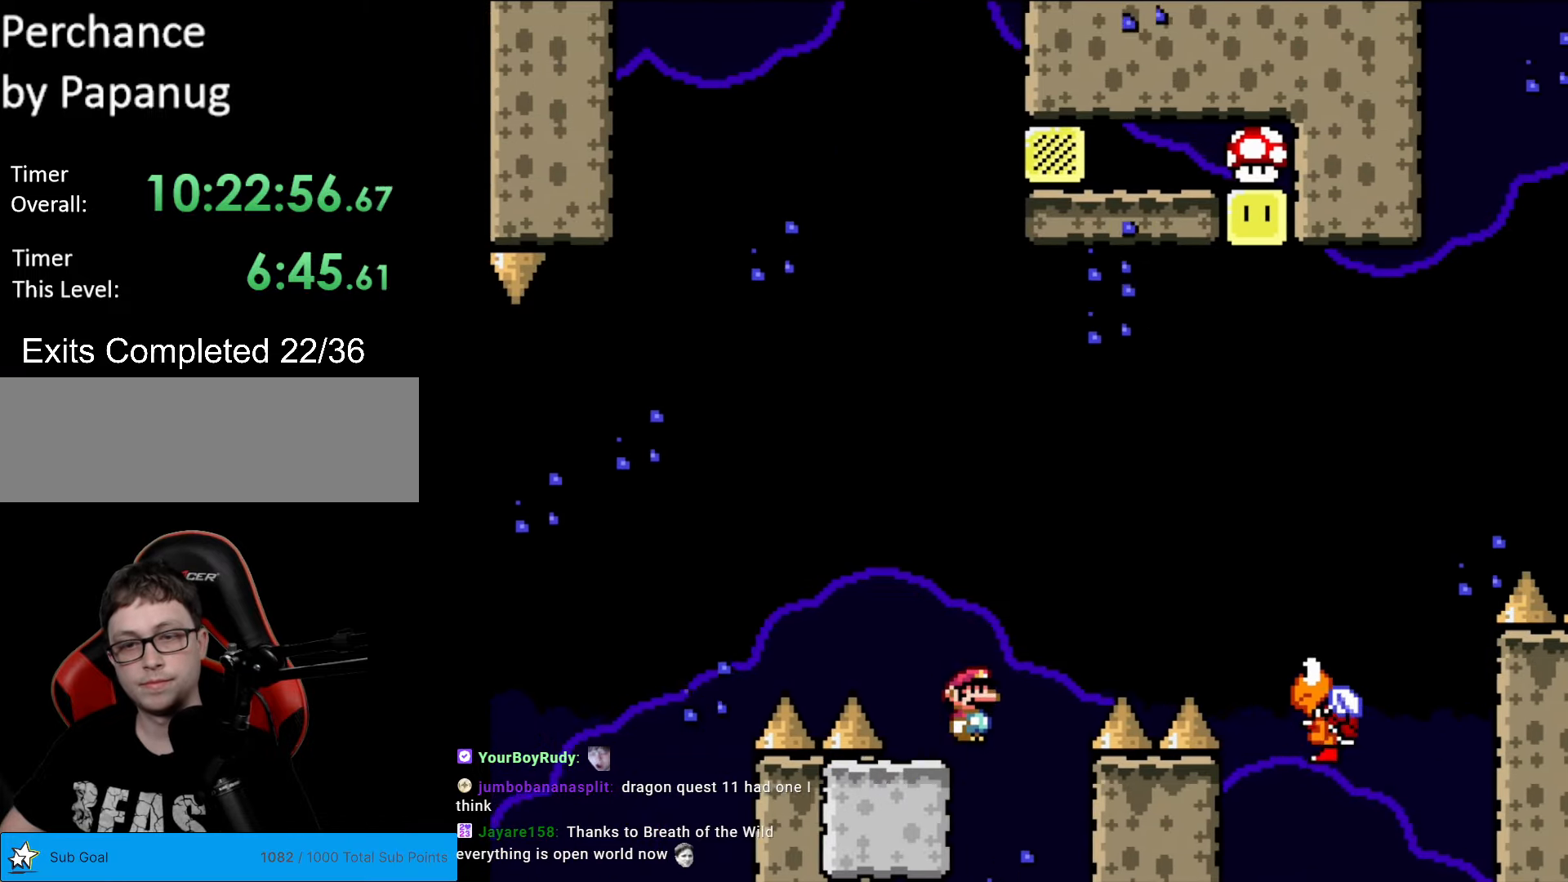
{"buttons": ["B", "Y"], "events": [[18, "B", "down"], [508, "DPAD_RIGHT", "up"]]}
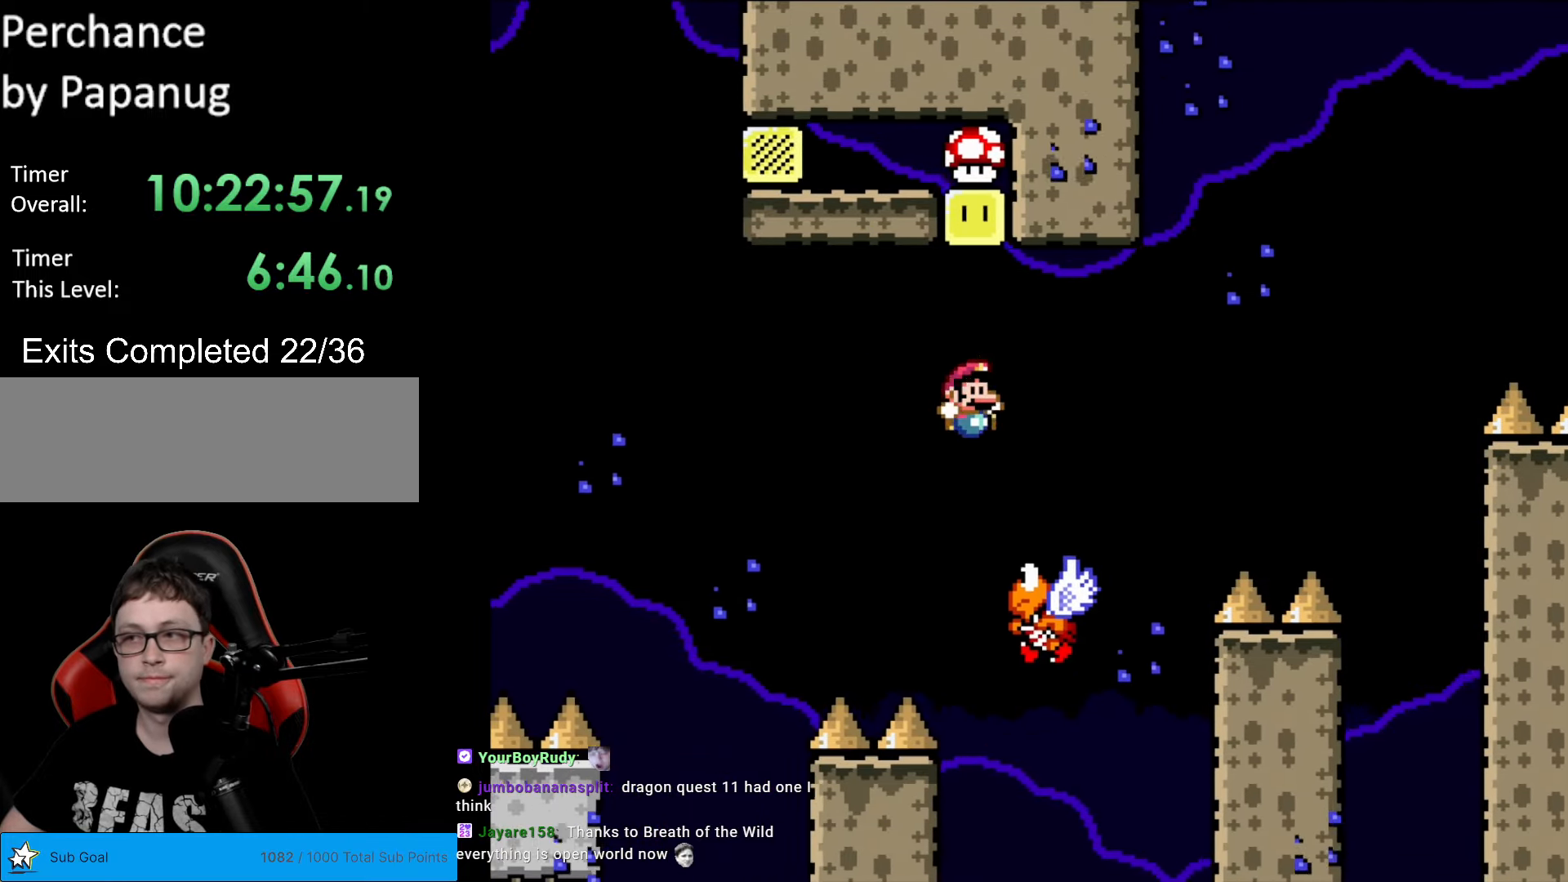
{"buttons": ["B", "Y"], "events": [[87, "DPAD_LEFT", "down"], [402, "DPAD_LEFT", "up"]]}
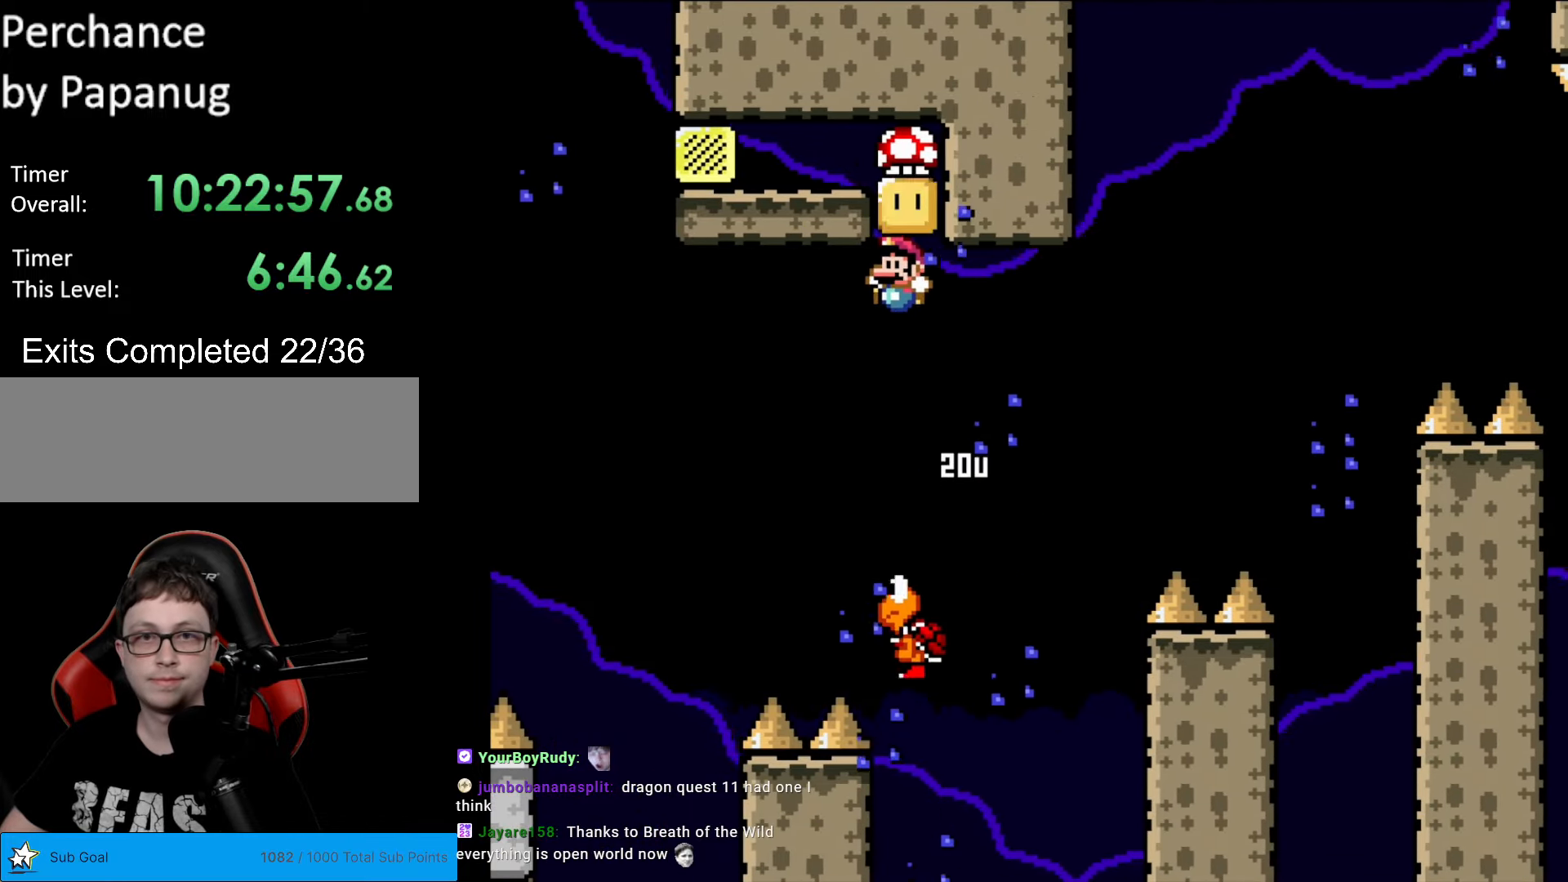
{"buttons": ["B", "Y", "DPAD_LEFT"], "events": [[192, "DPAD_LEFT", "down"]]}
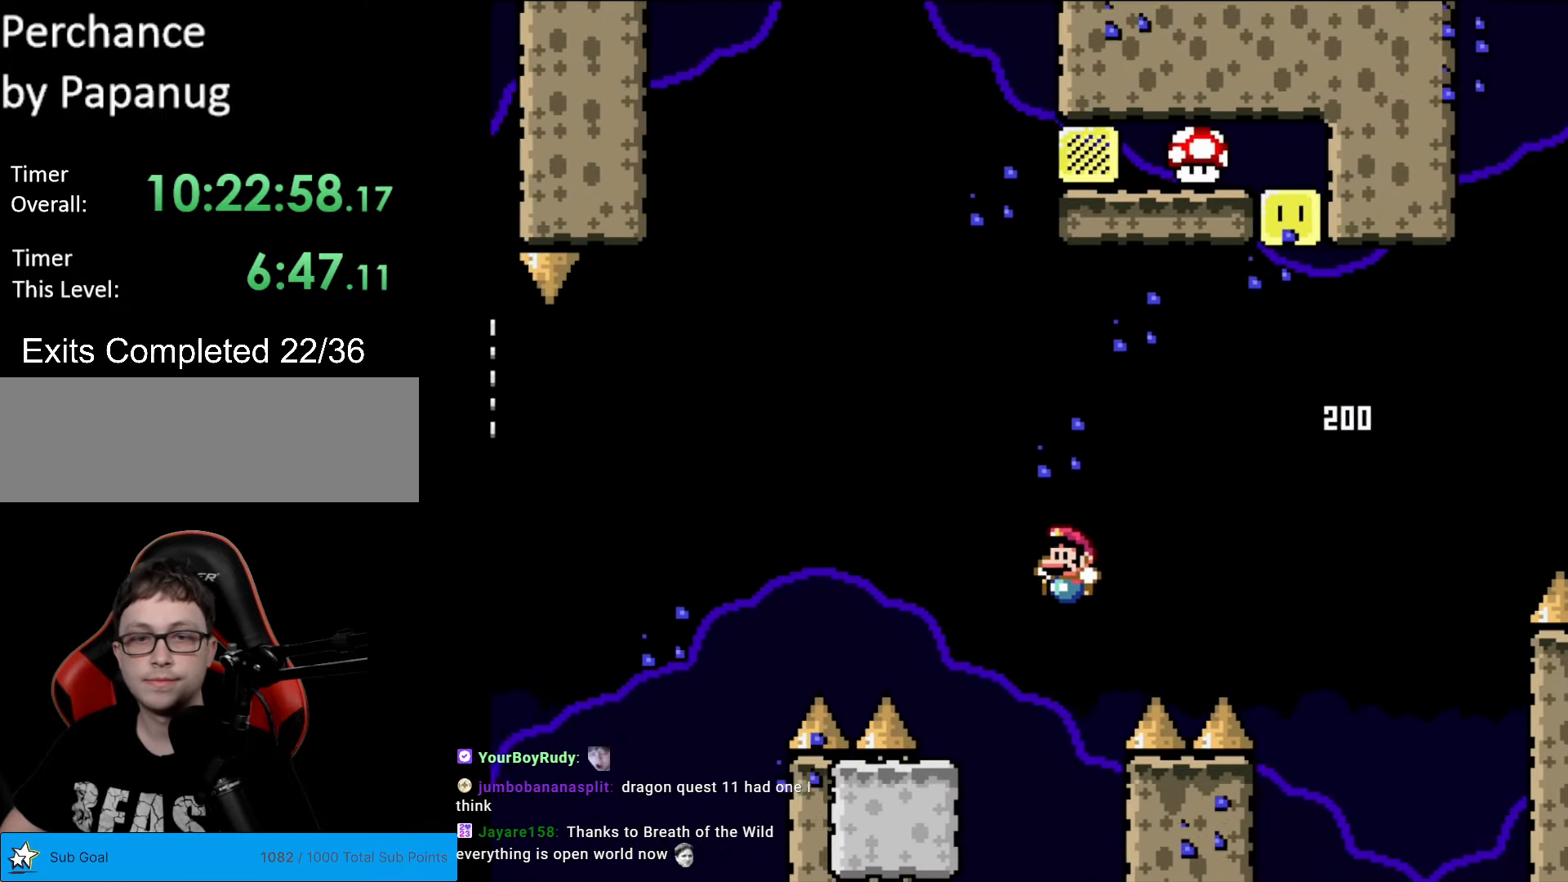
{"buttons": ["Y", "DPAD_LEFT"], "events": [[52, "DPAD_LEFT", "up"], [122, "DPAD_RIGHT", "down"], [157, "B", "up"], [262, "DPAD_RIGHT", "up"], [385, "DPAD_LEFT", "down"]]}
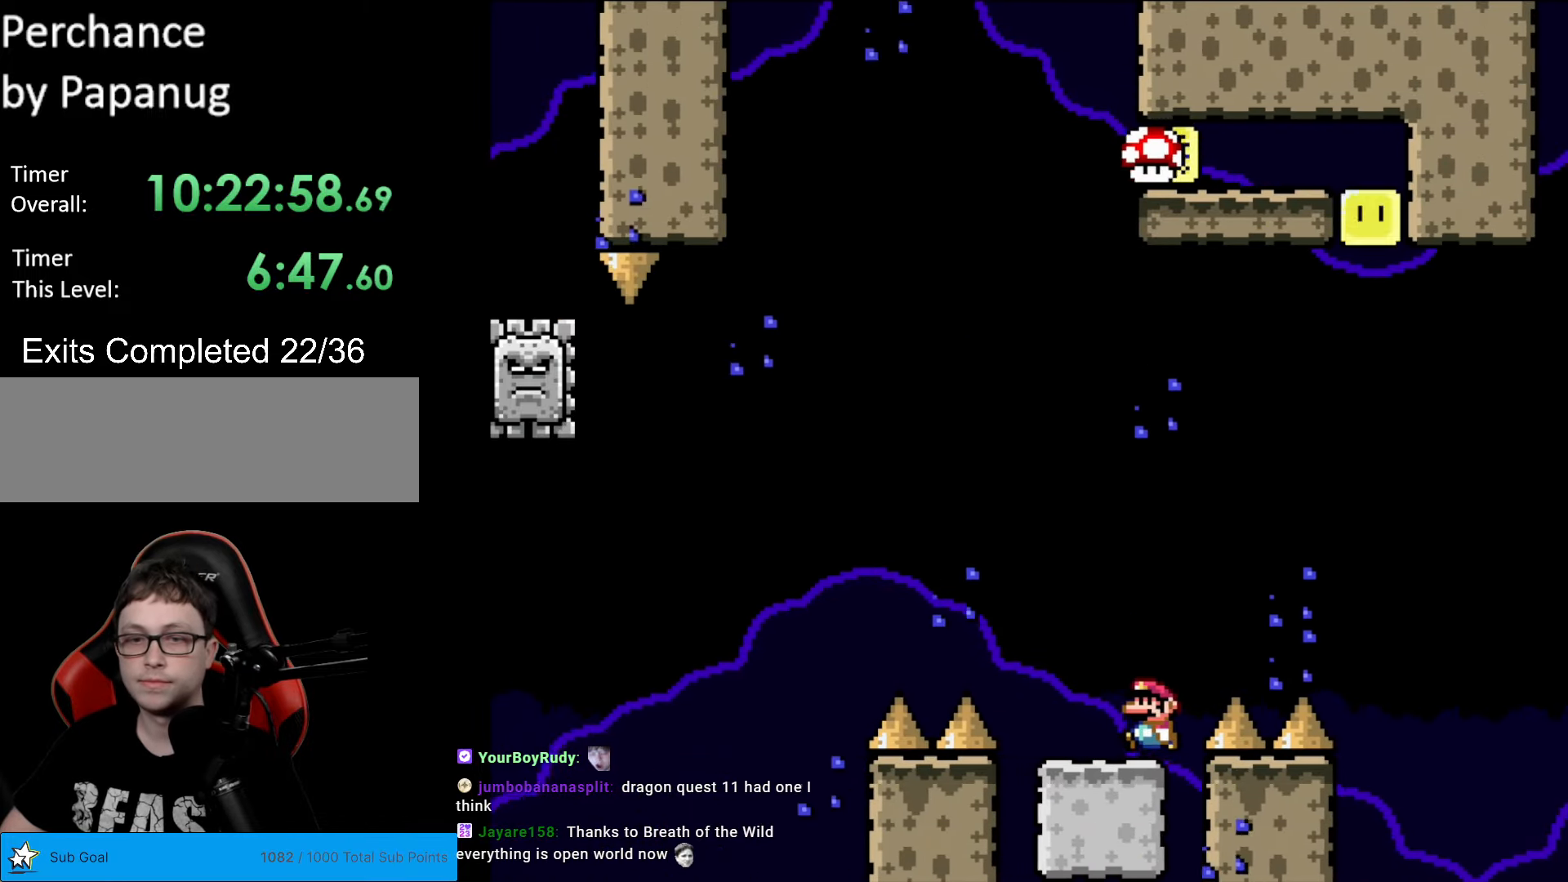
{"buttons": ["B", "Y", "DPAD_RIGHT"], "events": [[297, "B", "down"], [367, "DPAD_LEFT", "up"], [402, "DPAD_RIGHT", "down"]]}
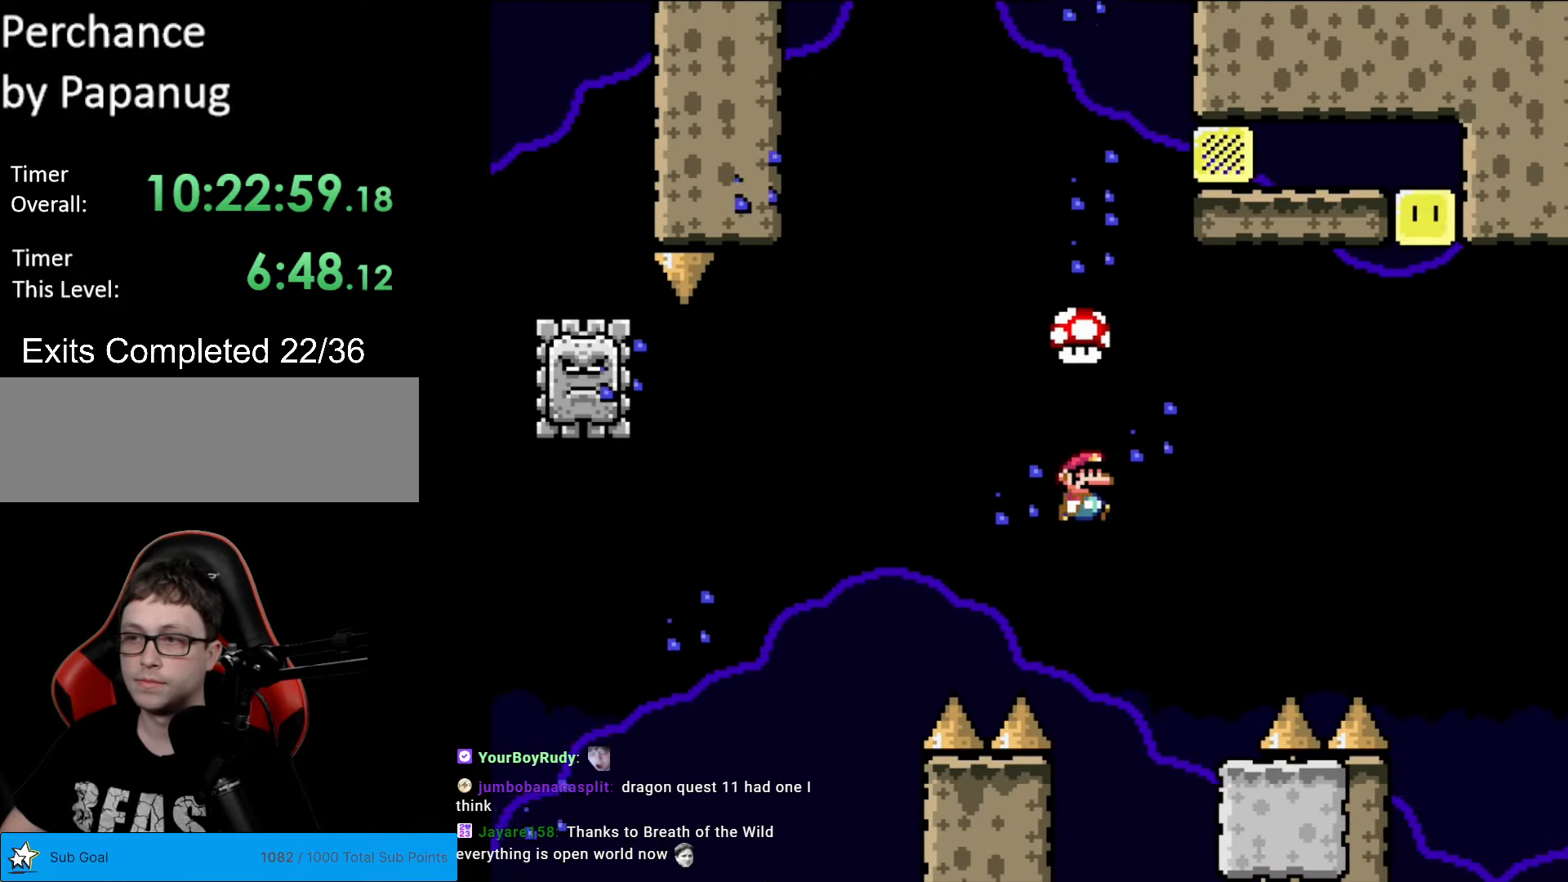
{"buttons": ["B", "Y"], "events": [[315, "DPAD_RIGHT", "up"]]}
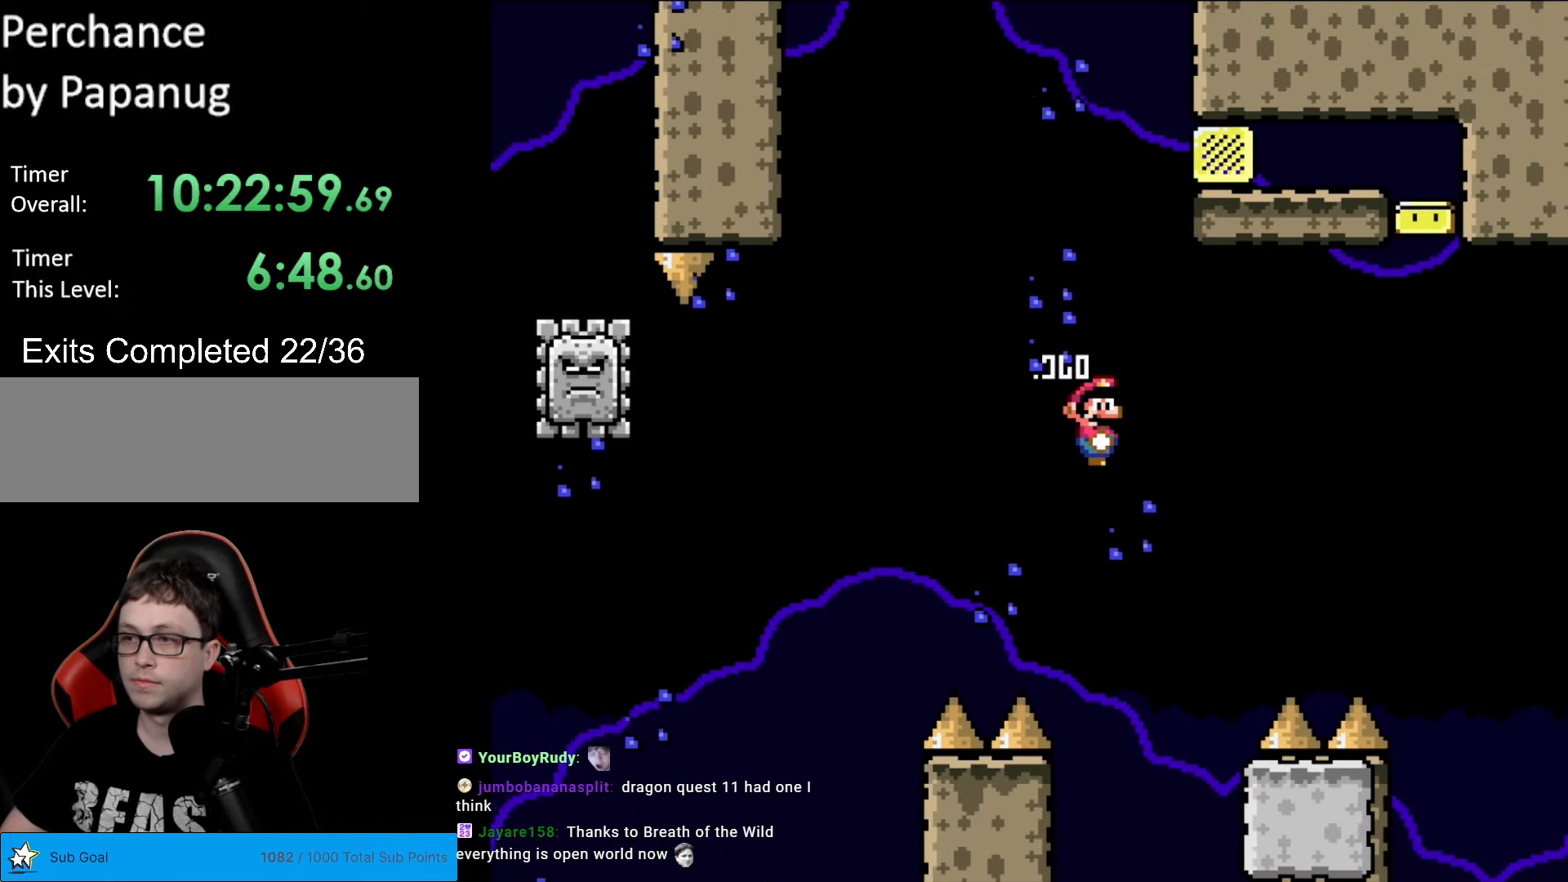
{"buttons": ["Y", "DPAD_RIGHT"], "events": [[52, "DPAD_RIGHT", "down"], [472, "B", "up"]]}
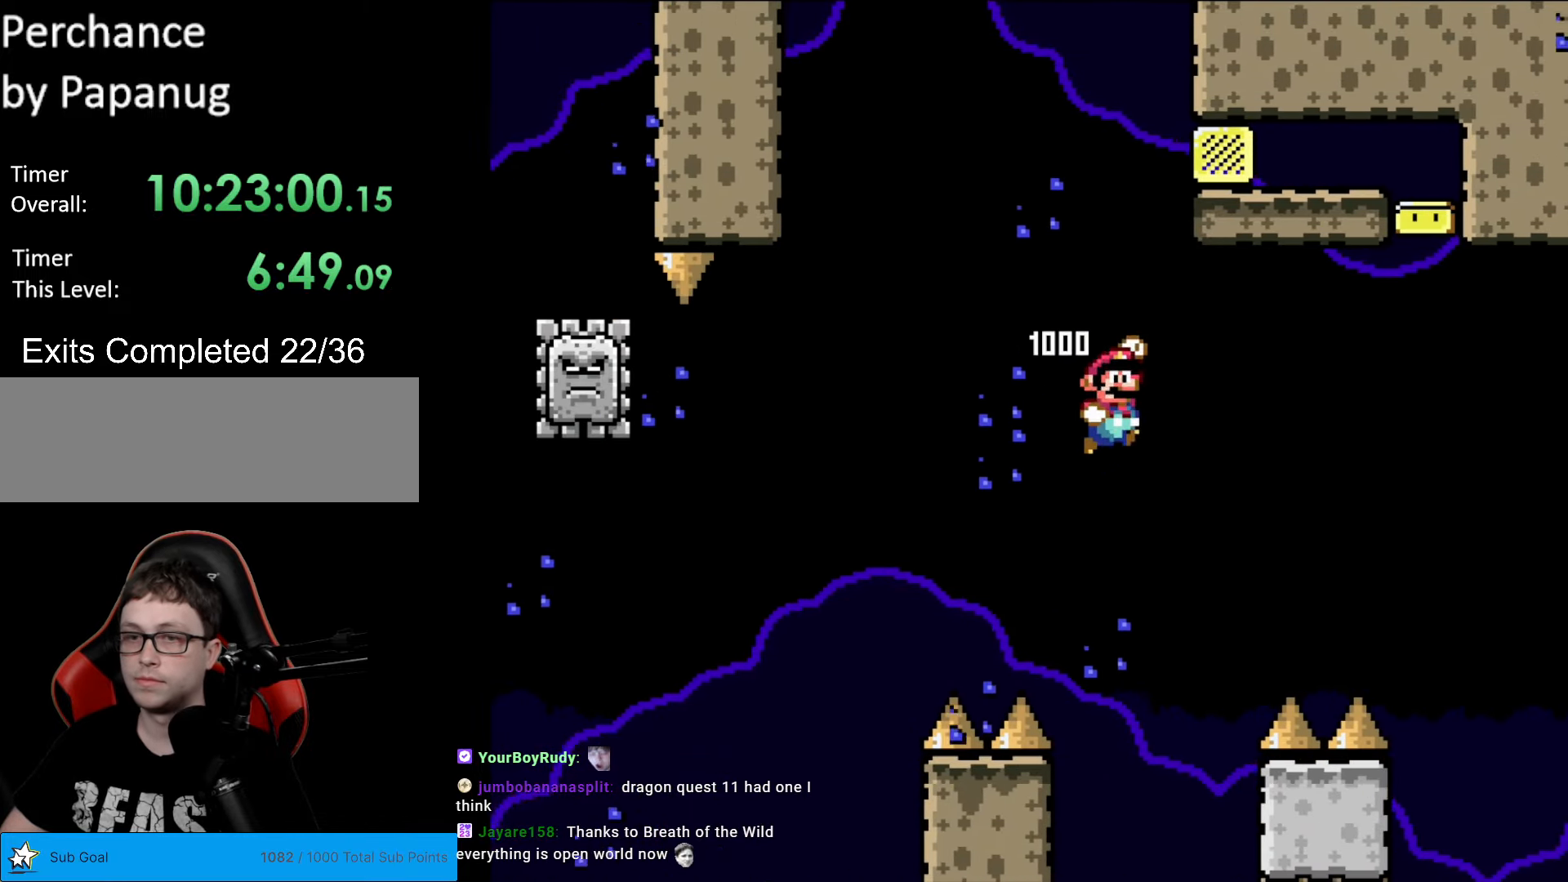
{"buttons": ["Y", "DPAD_RIGHT"], "events": []}
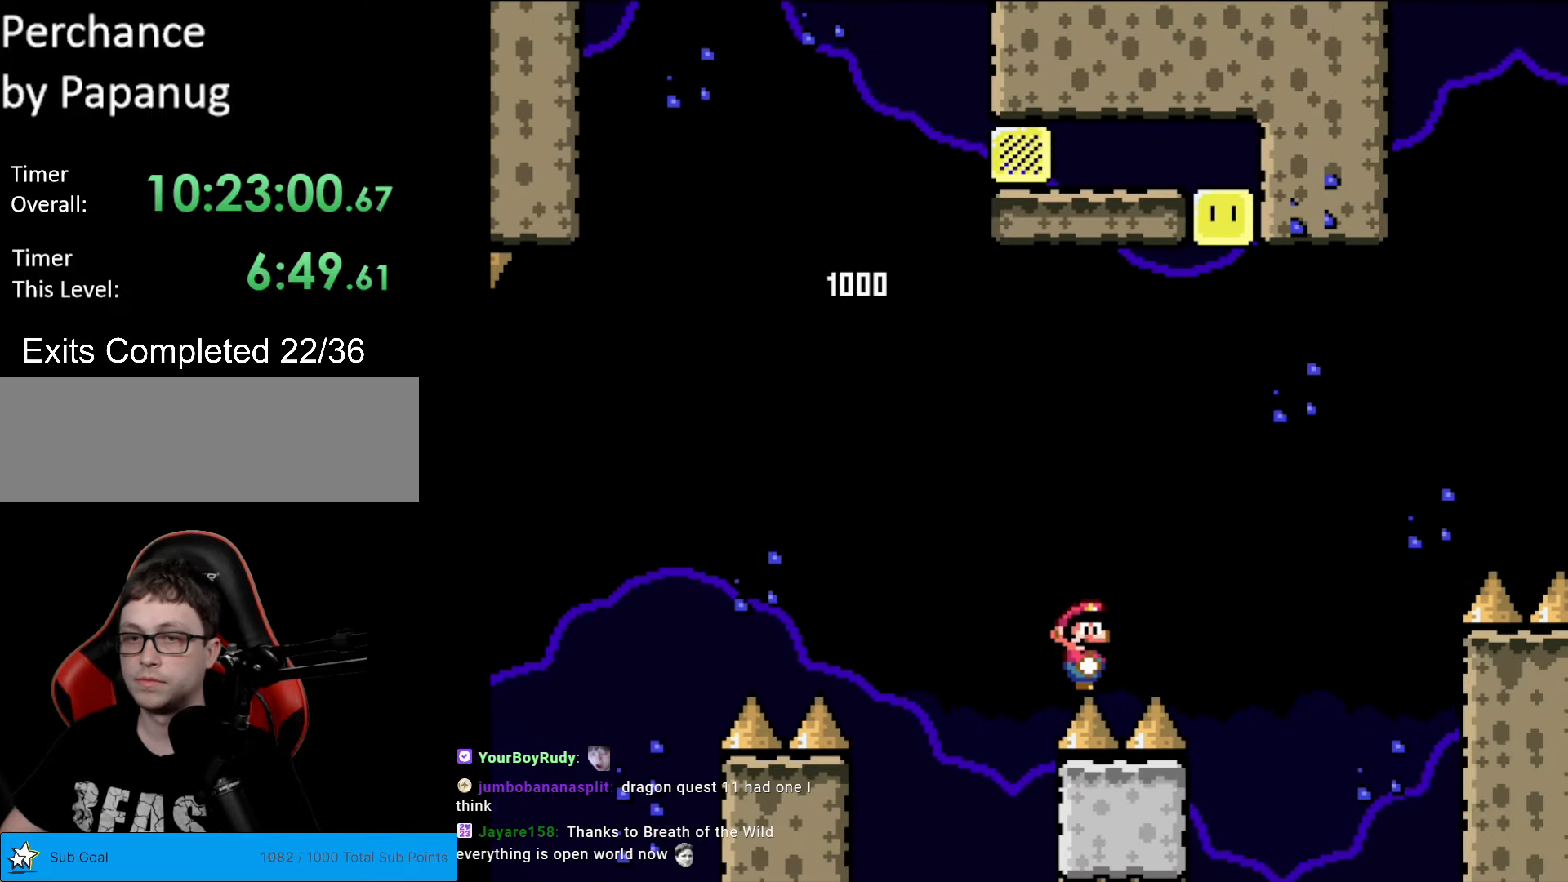
{"buttons": ["Y", "DPAD_RIGHT"], "events": []}
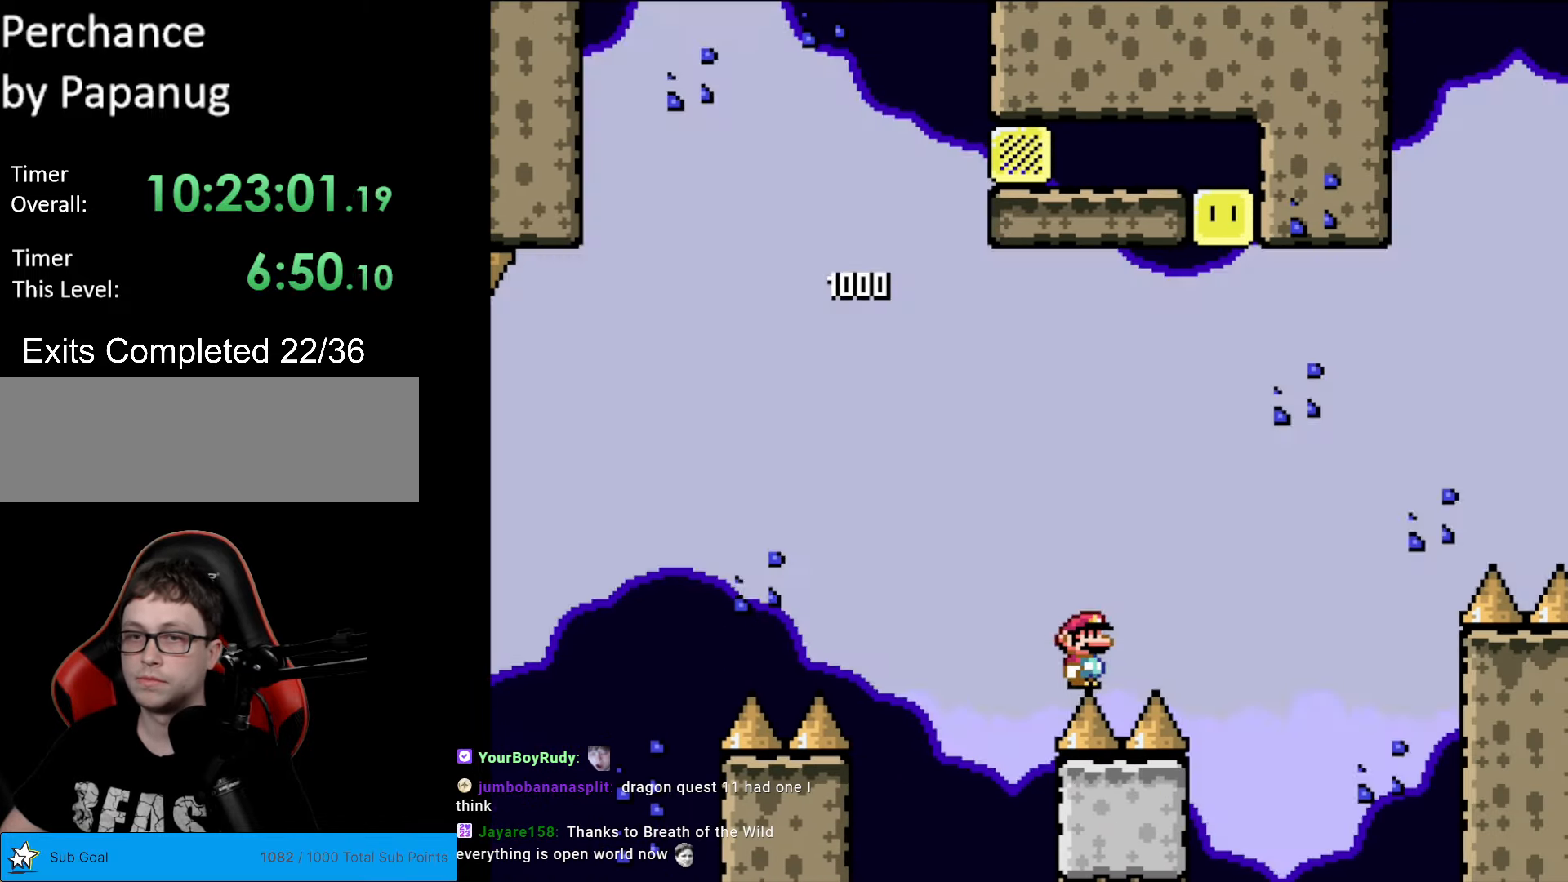
{"buttons": ["B", "Y", "DPAD_RIGHT"], "events": [[245, "B", "down"], [298, "B", "up"], [385, "B", "down"]]}
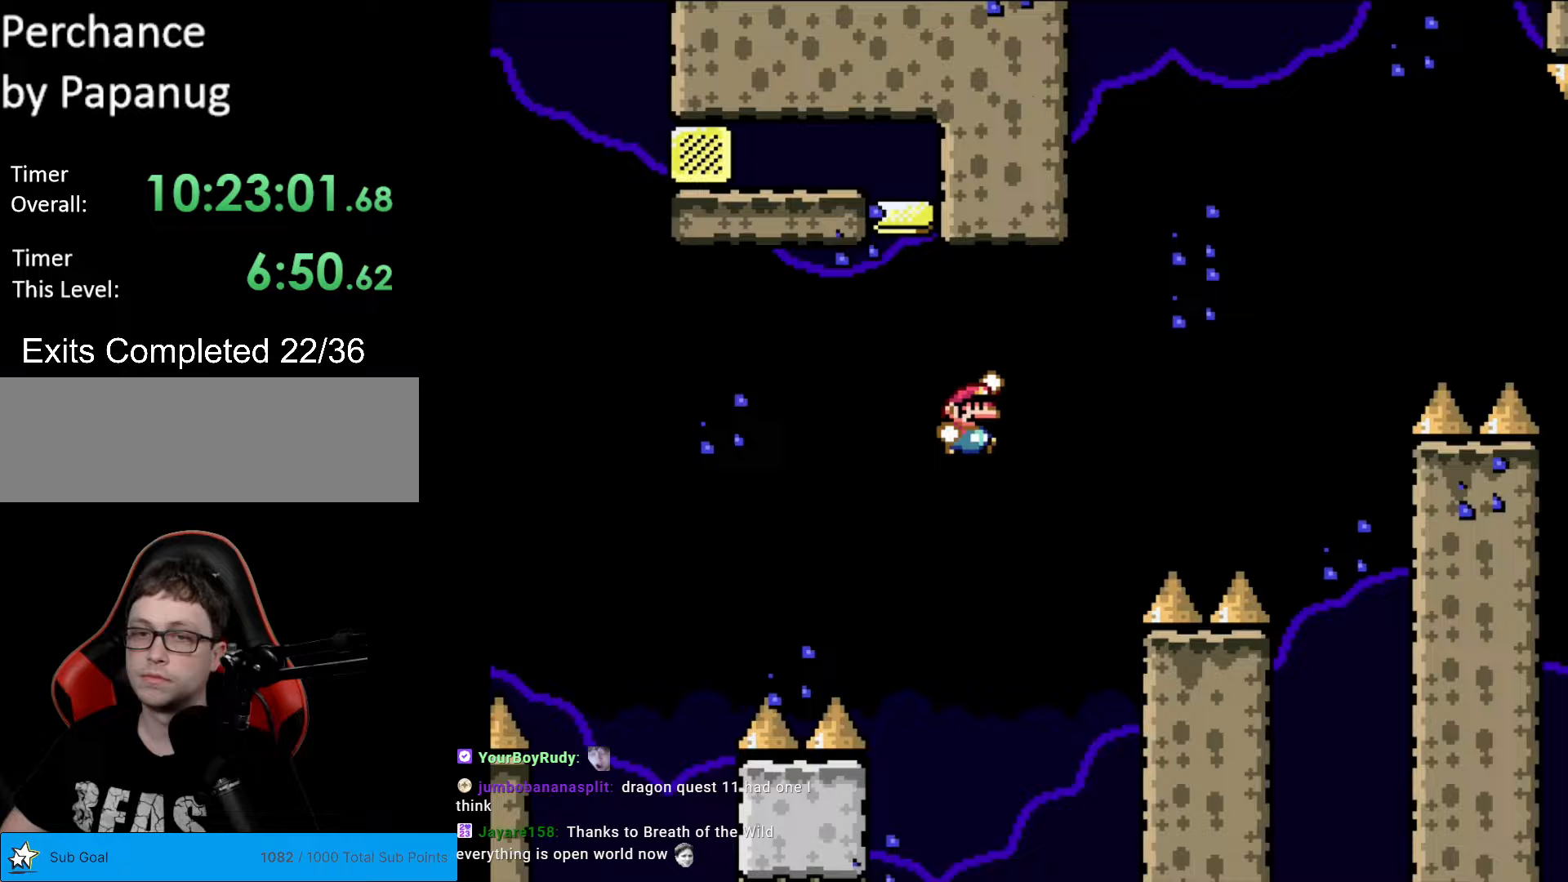
{"buttons": ["B", "Y", "DPAD_RIGHT"], "events": [[280, "B", "up"], [472, "B", "down"]]}
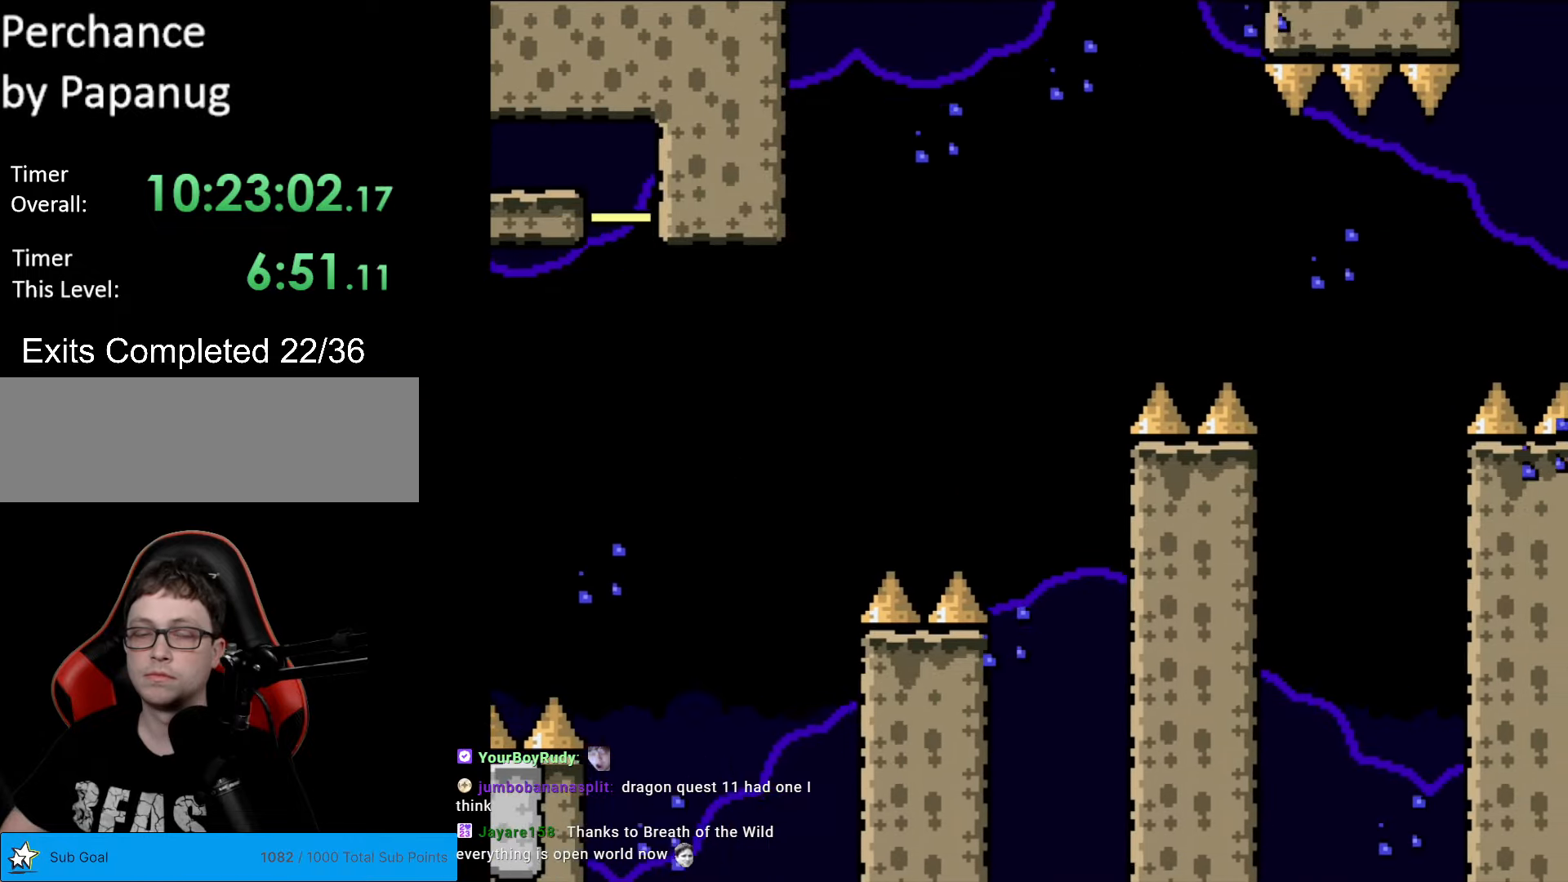
{"buttons": ["B", "Y", "DPAD_RIGHT"], "events": [[88, "B", "up"], [473, "B", "down"]]}
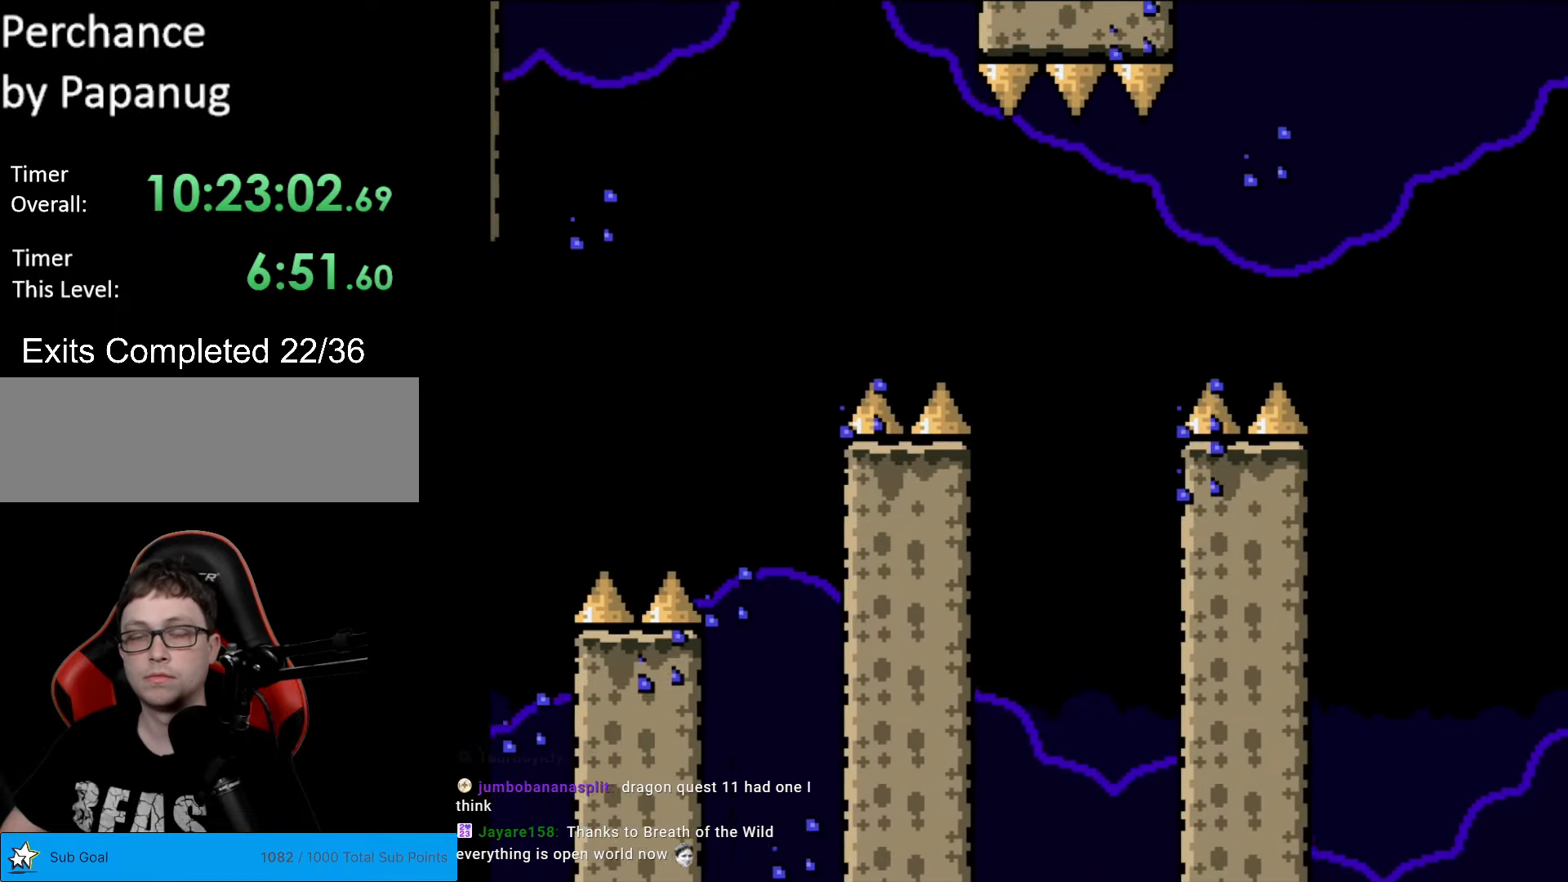
{"buttons": ["Y", "DPAD_RIGHT"], "events": [[280, "B", "up"]]}
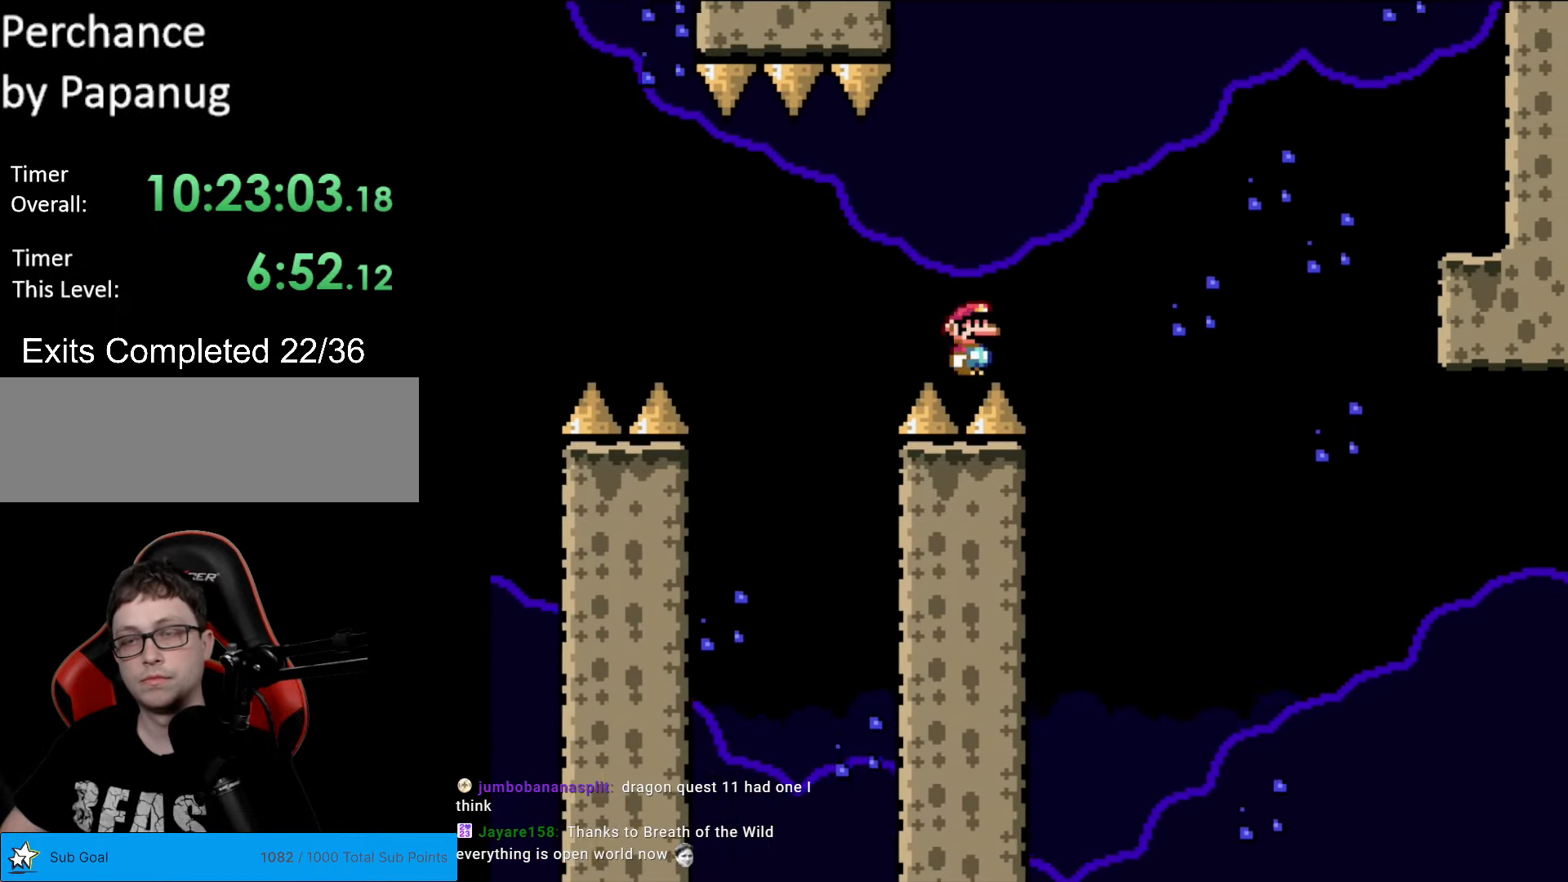
{"buttons": ["B", "Y"], "events": [[53, "B", "down"], [228, "DPAD_RIGHT", "up"]]}
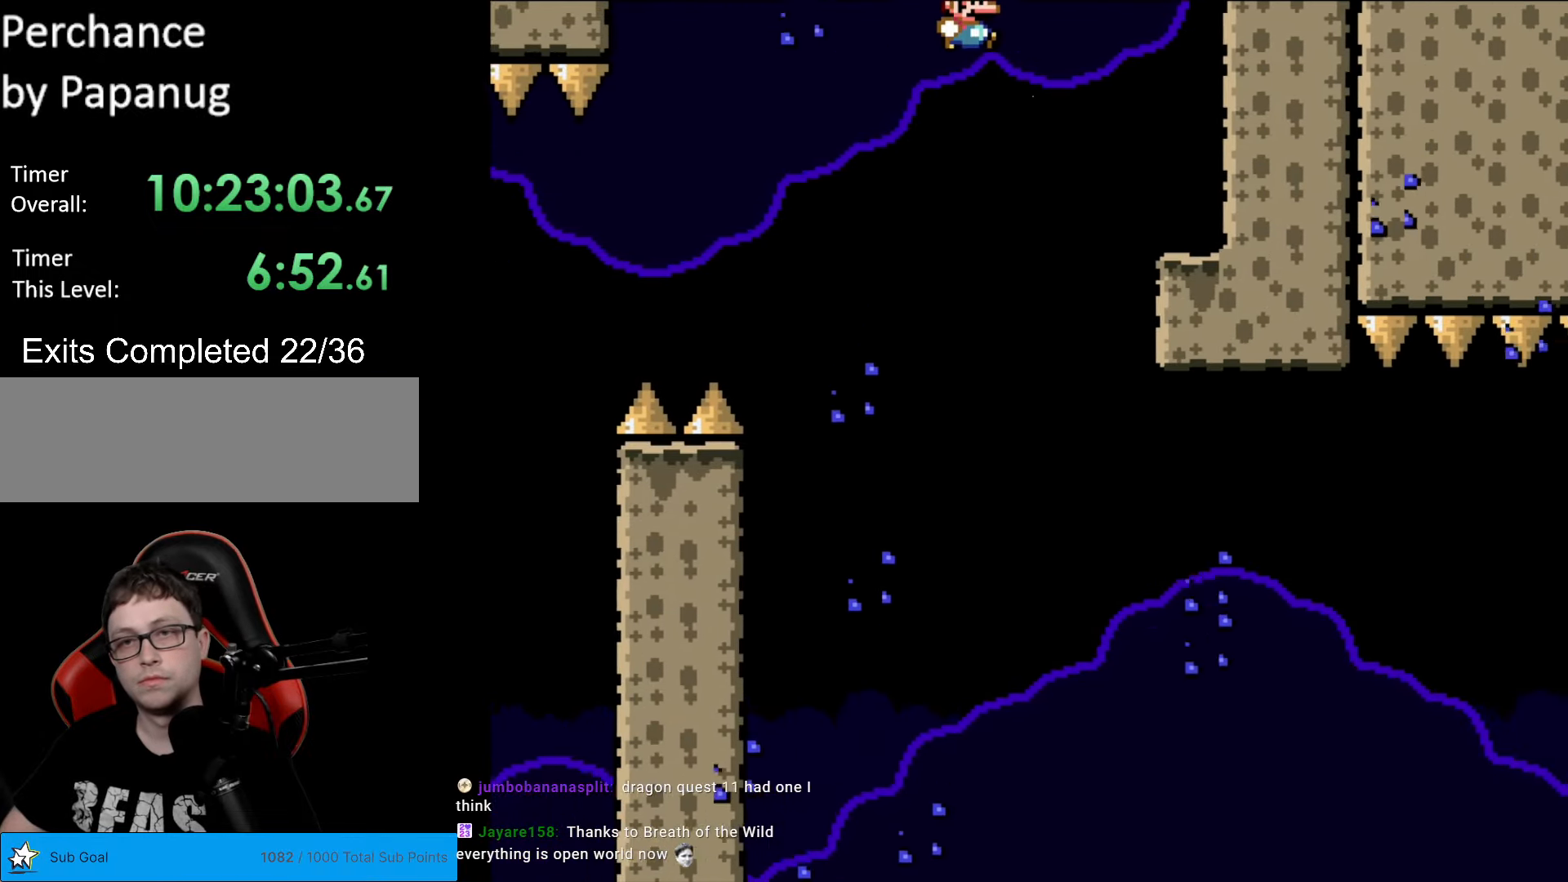
{"buttons": ["X"], "events": [[262, "B", "up"], [314, "X", "down"], [314, "Y", "up"]]}
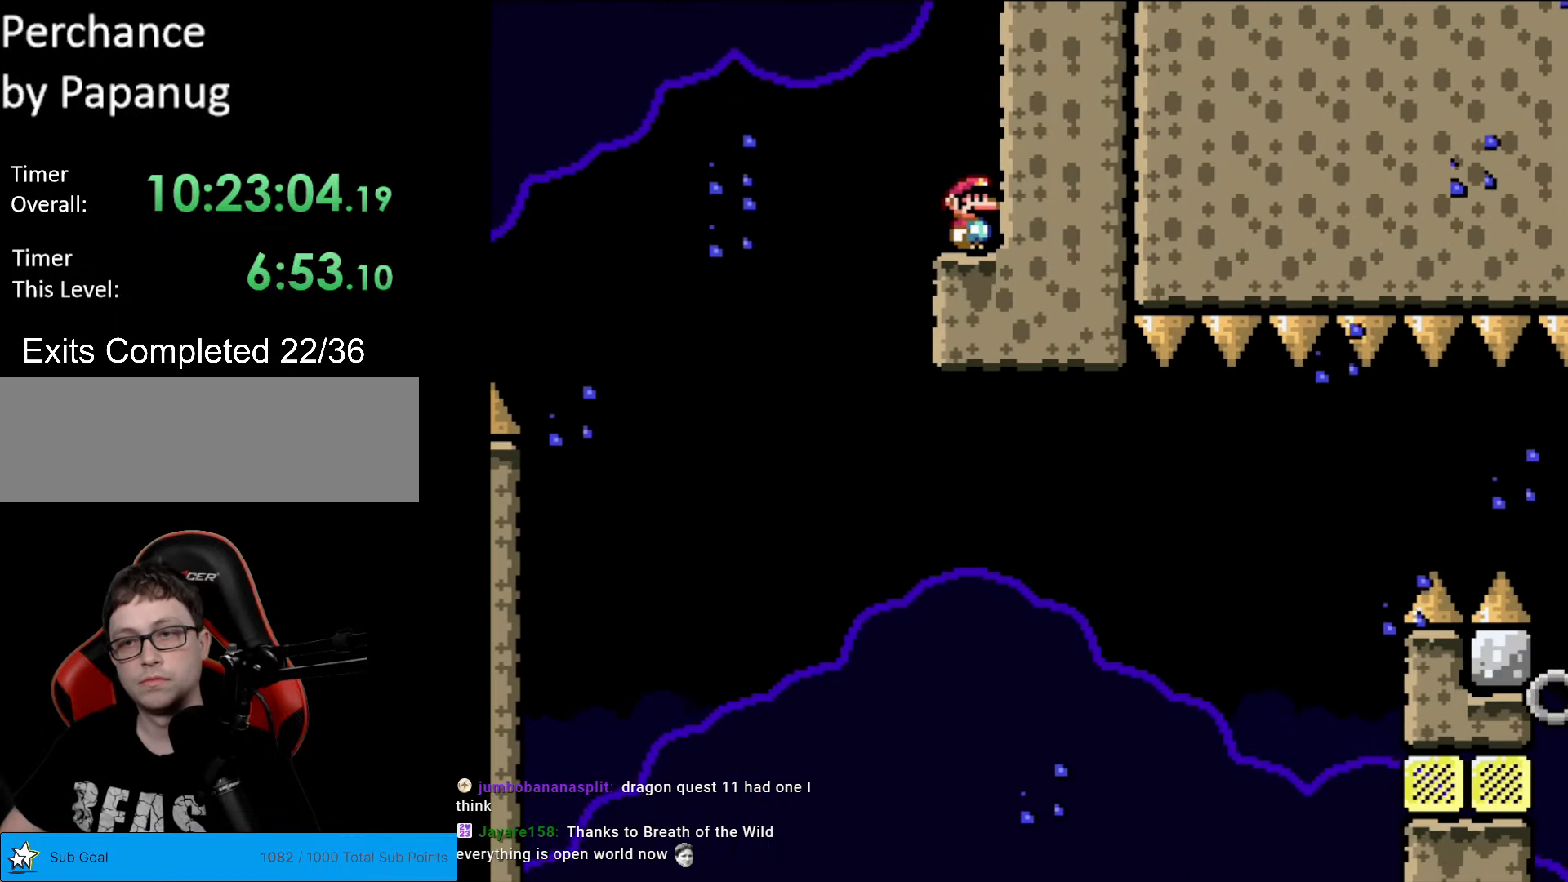
{"buttons": ["A", "X"], "events": [[193, "A", "down"]]}
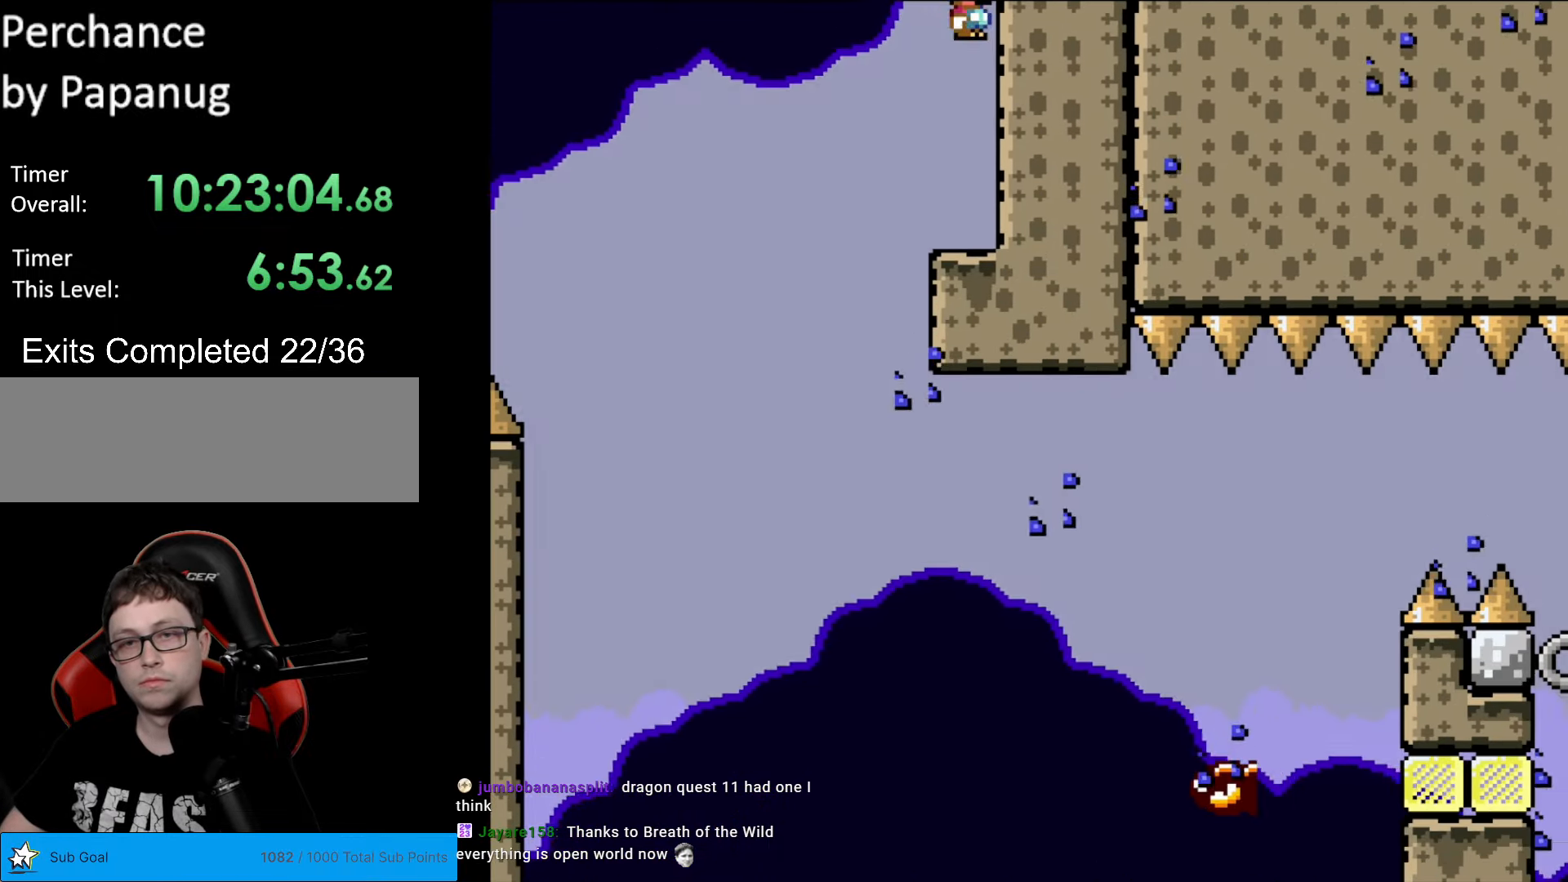
{"buttons": ["A", "X", "DPAD_RIGHT"], "events": [[17, "DPAD_LEFT", "down"], [122, "A", "up"], [262, "DPAD_LEFT", "up"], [454, "A", "down"], [454, "DPAD_RIGHT", "down"]]}
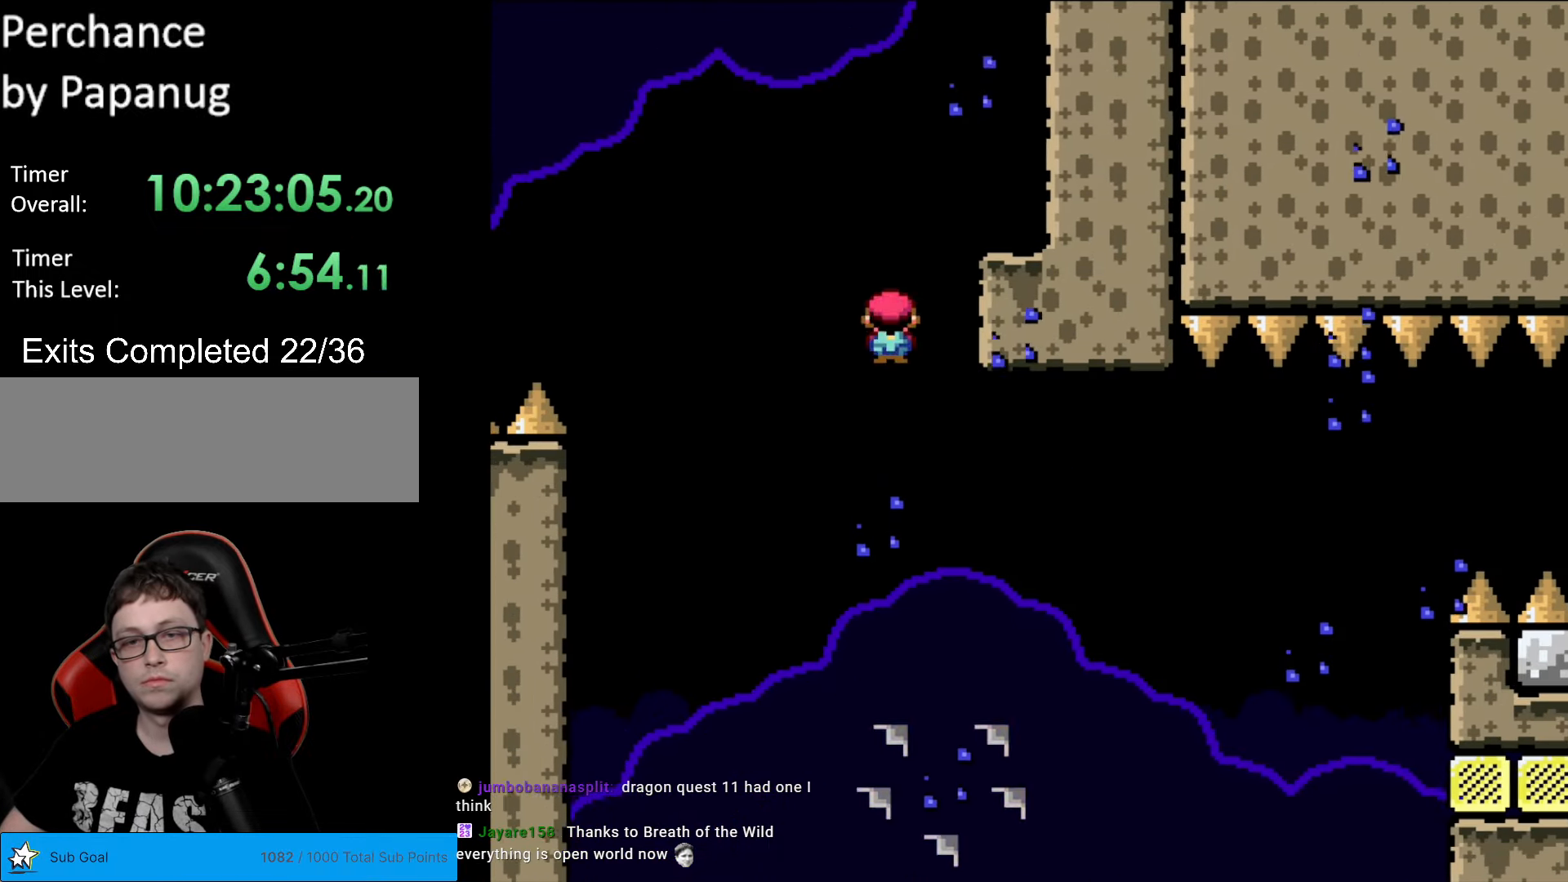
{"buttons": ["X", "DPAD_RIGHT"], "events": [[140, "DPAD_RIGHT", "up"], [263, "DPAD_RIGHT", "down"], [368, "A", "up"]]}